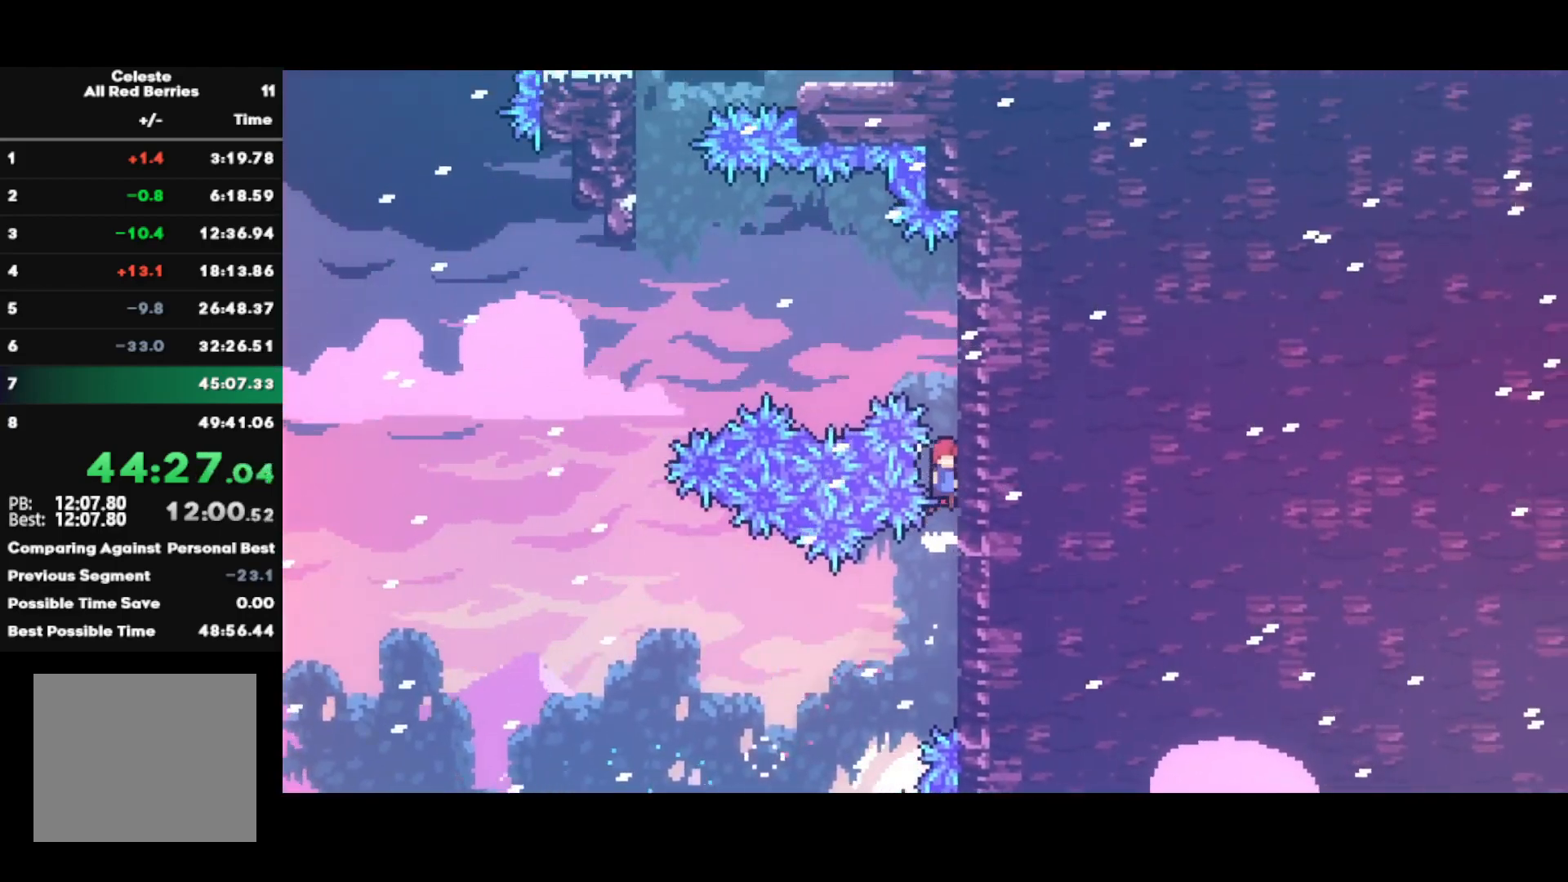
Gameplay with a controller (PlayStation layout); each line is a JSON object with the inputs held at the frame after it. "events" lists button and stick changes between this image and that frame as [ms after this image, input, new state], when the widget could be followed in between.
{"buttons": ["CROSS"], "left_stick": "left", "right_stick": "center", "events": [[33, "CROSS", "up"], [100, "CROSS", "down"], [250, "CROSS", "up"], [267, "R1", "up"], [300, "CROSS", "down"], [300, "left_stick", "left"]]}
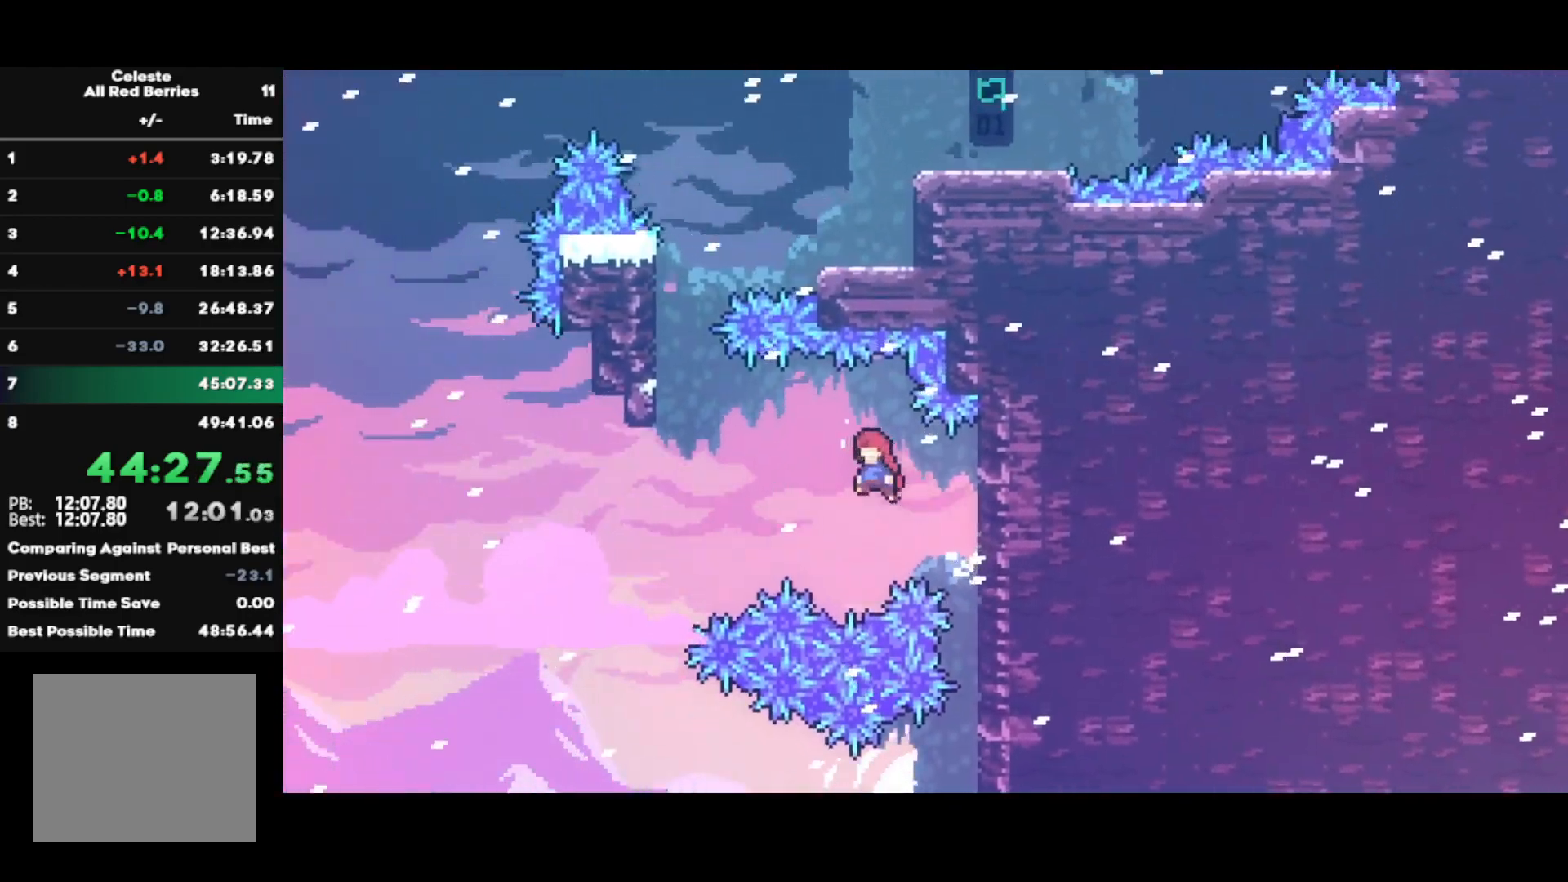
{"buttons": [], "left_stick": "up-left", "right_stick": "center", "events": [[150, "CROSS", "up"], [183, "left_stick", "up-left"], [250, "CIRCLE", "down"], [450, "CIRCLE", "up"]]}
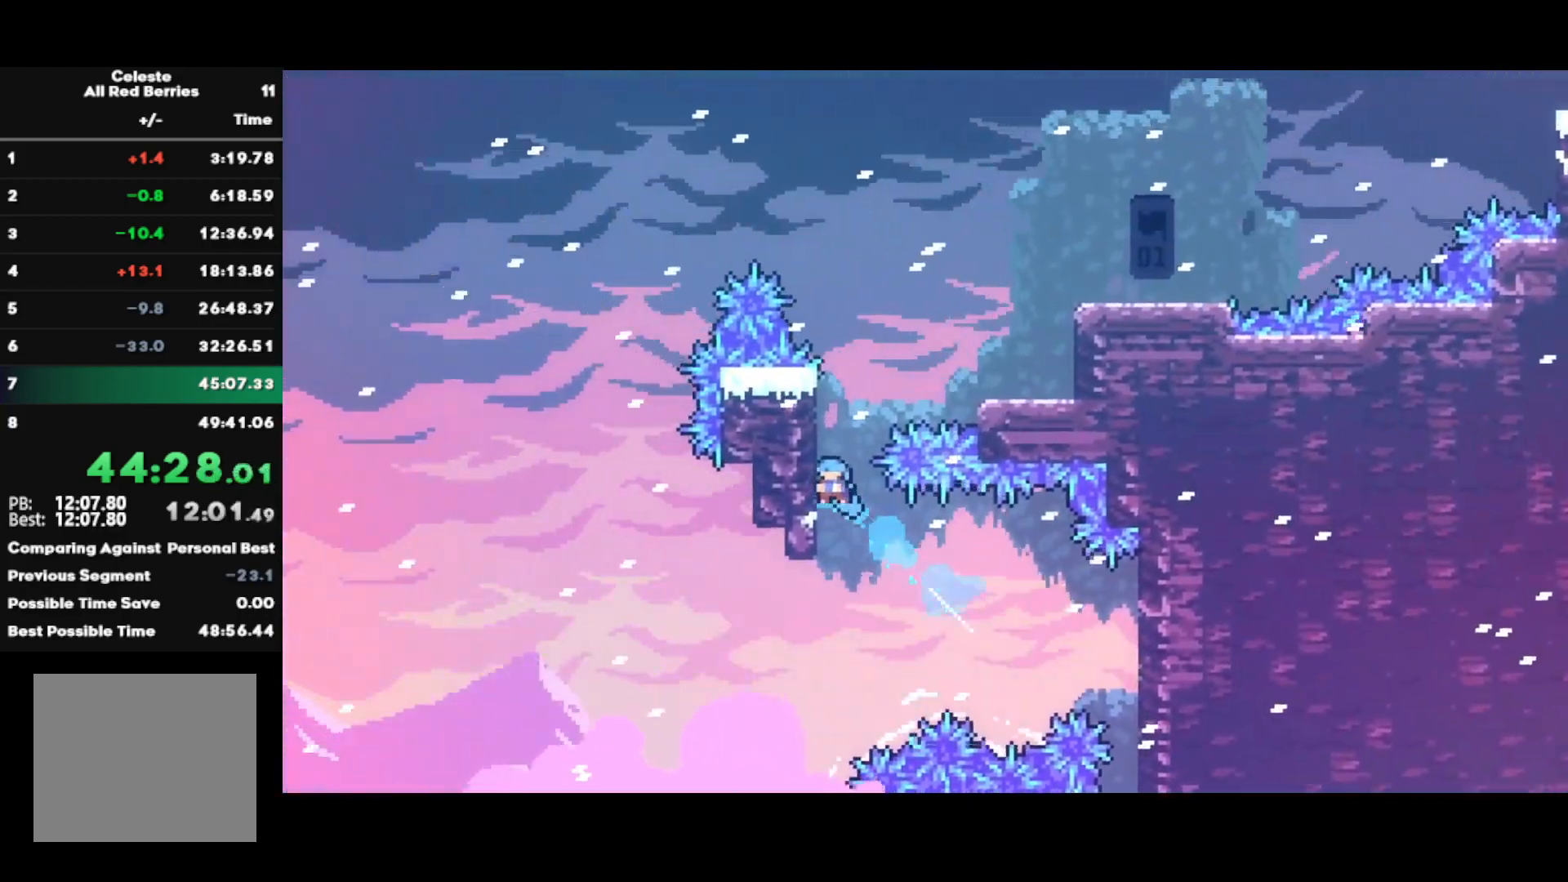
{"buttons": [], "left_stick": "right", "right_stick": "center", "events": [[17, "R1", "down"], [50, "CROSS", "down"], [83, "left_stick", "center"], [150, "CROSS", "up"], [150, "R1", "up"], [167, "left_stick", "right"], [183, "CROSS", "down"], [367, "CROSS", "up"]]}
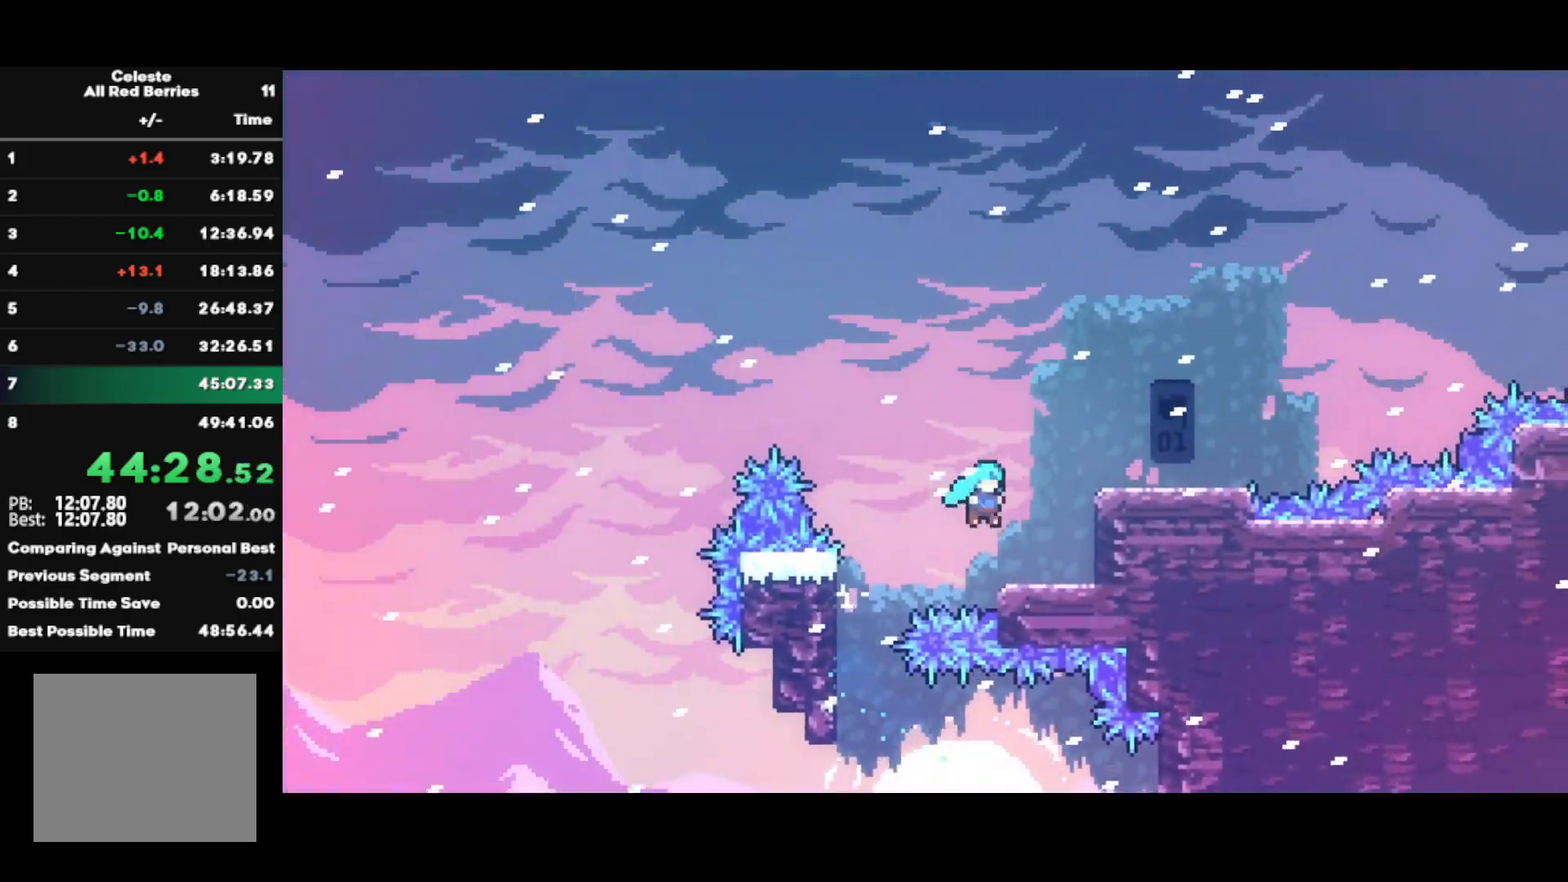
{"buttons": ["SQUARE"], "left_stick": "right", "right_stick": "center", "events": [[133, "left_stick", "center"], [183, "CROSS", "down"], [350, "left_stick", "right"], [367, "CROSS", "up"], [400, "SQUARE", "down"]]}
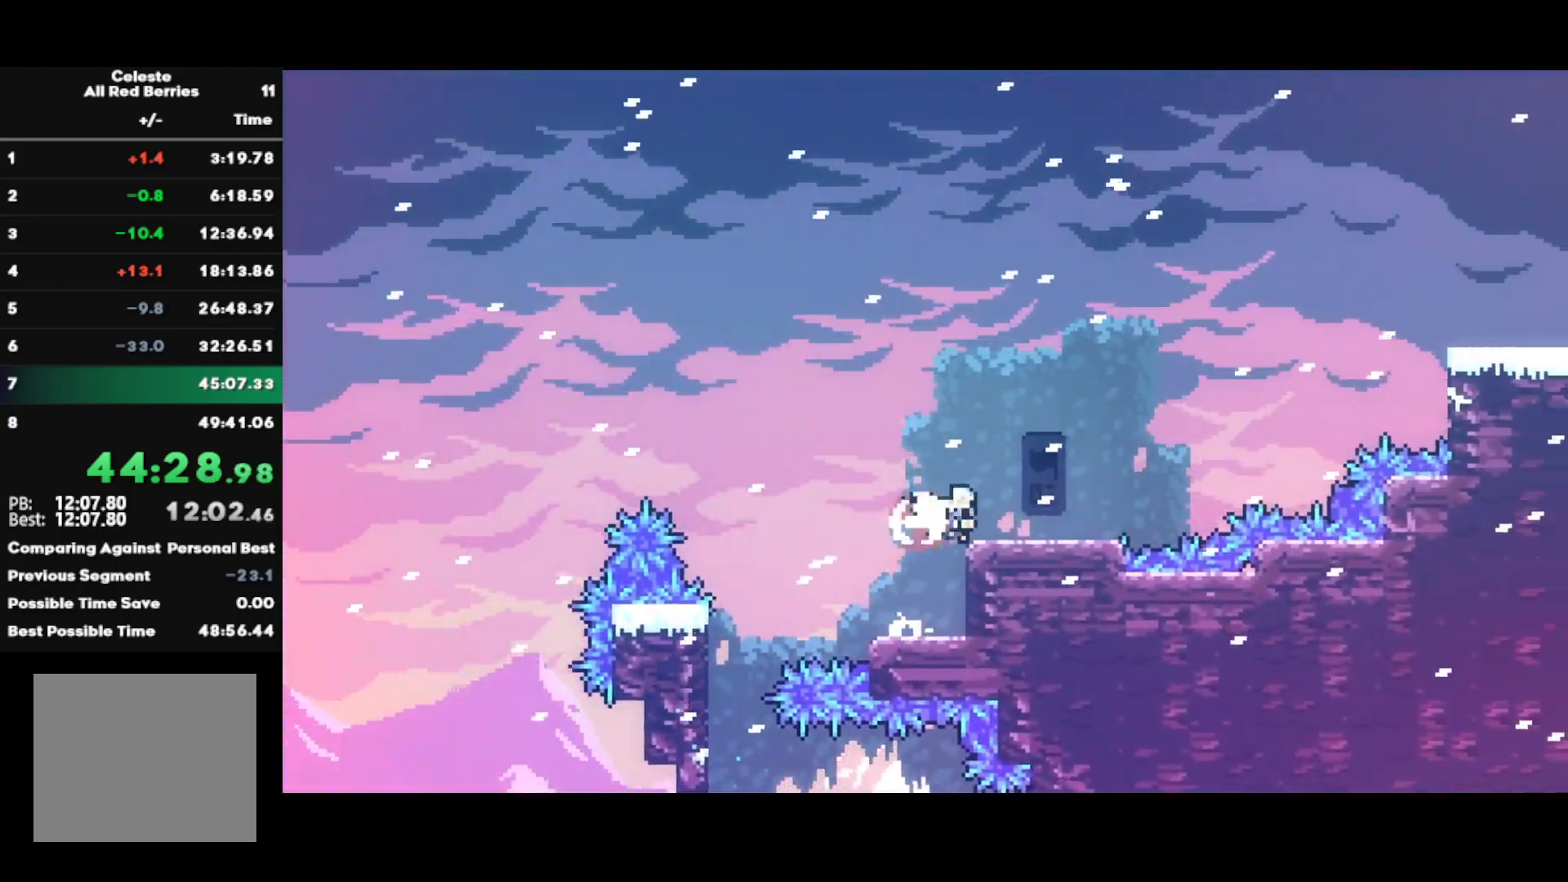
{"buttons": [], "left_stick": "right", "right_stick": "center", "events": [[33, "SQUARE", "up"], [100, "CROSS", "down"], [200, "left_stick", "up-right"], [233, "CROSS", "up"], [283, "SQUARE", "down"], [433, "SQUARE", "up"], [483, "left_stick", "right"]]}
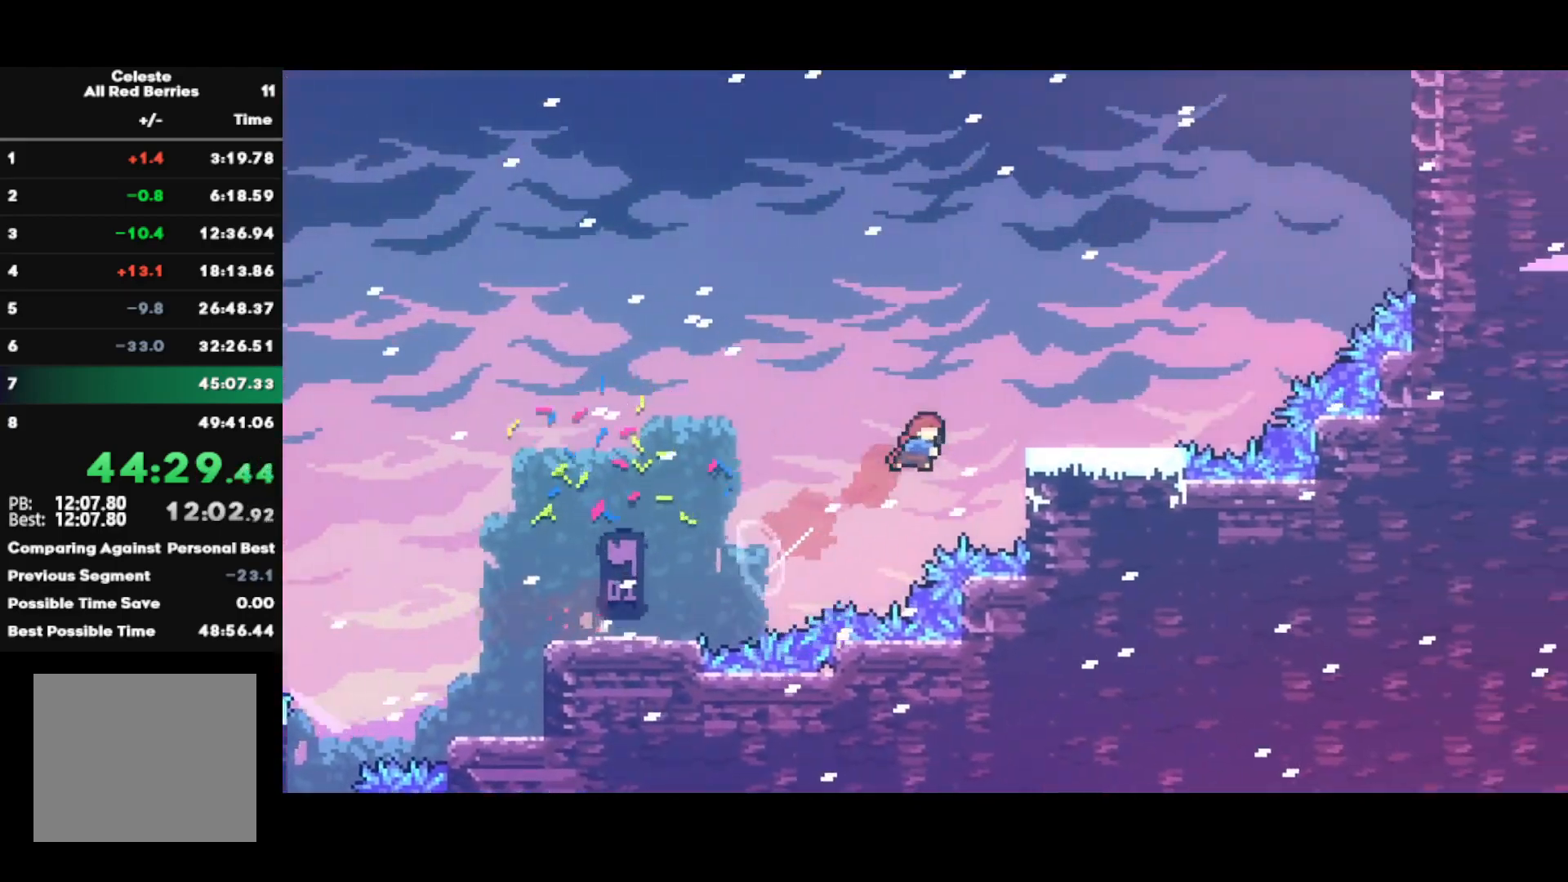
{"buttons": ["SQUARE"], "left_stick": "up", "right_stick": "center", "events": [[67, "SQUARE", "down"], [183, "SQUARE", "up"], [267, "CROSS", "down"], [450, "CROSS", "up"], [450, "left_stick", "up"], [500, "SQUARE", "down"]]}
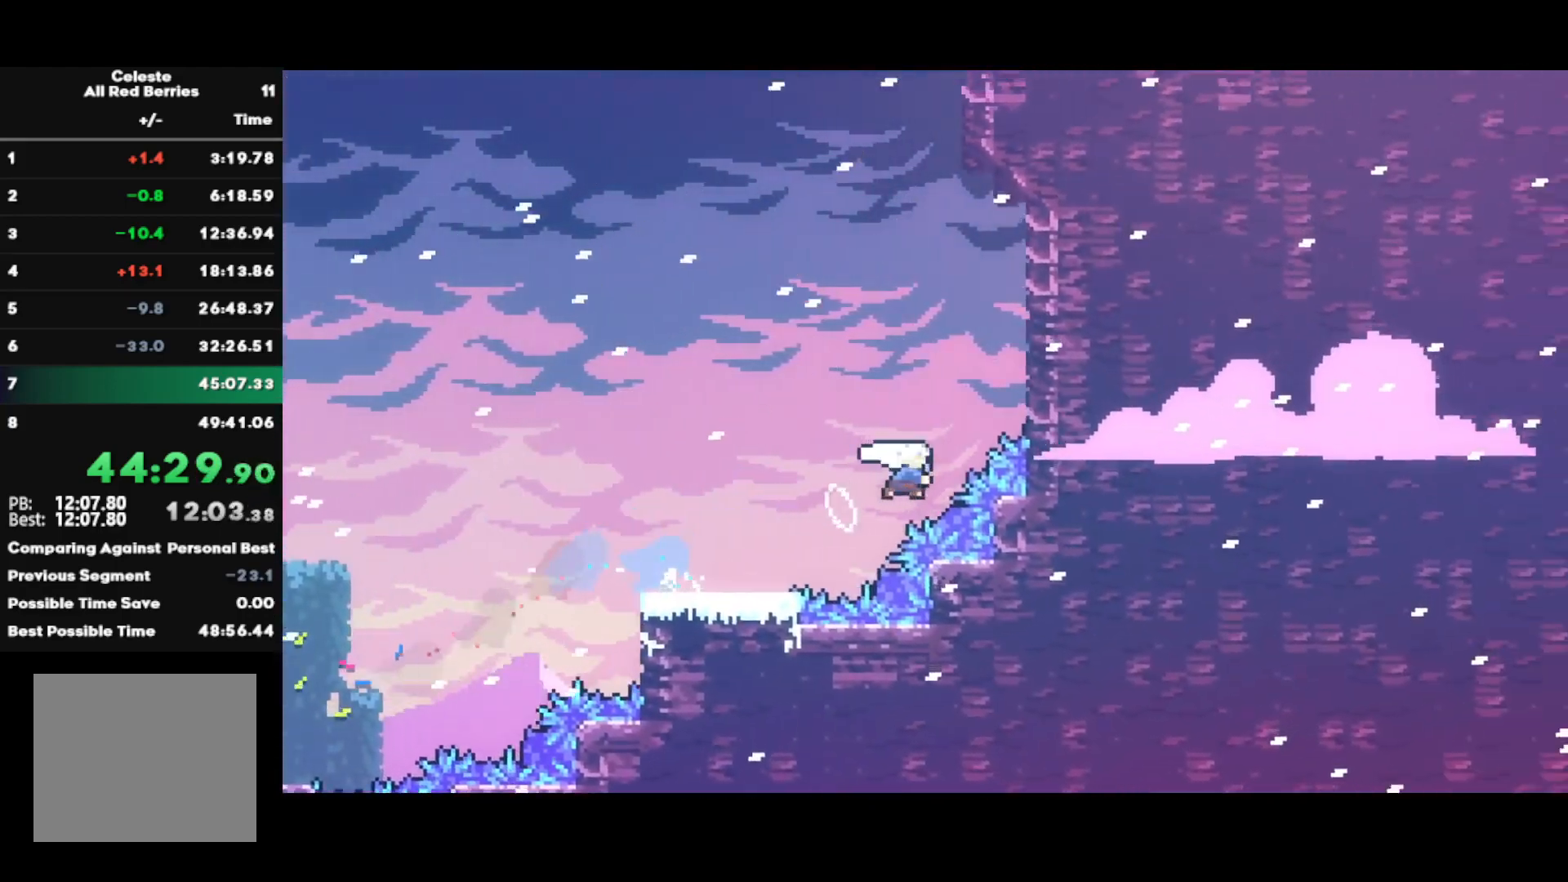
{"buttons": [], "left_stick": "up", "right_stick": "center", "events": [[117, "SQUARE", "up"], [233, "SQUARE", "down"], [500, "SQUARE", "up"]]}
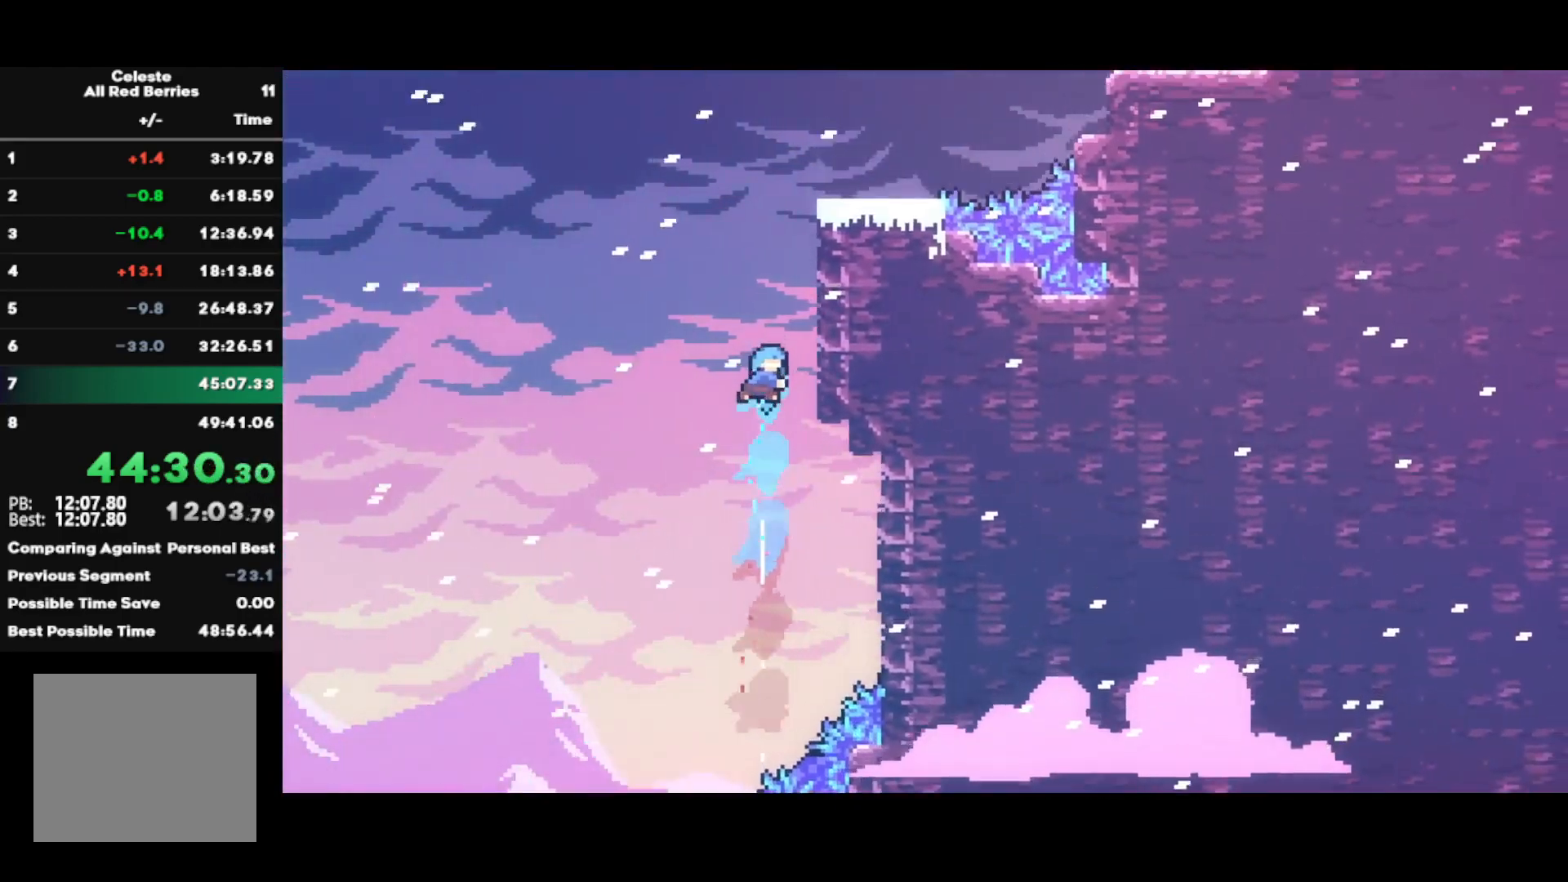
{"buttons": ["CROSS", "R1"], "left_stick": "right", "right_stick": "center", "events": [[17, "left_stick", "right"], [117, "R1", "down"], [133, "CROSS", "down"], [200, "left_stick", "center"], [233, "CROSS", "up"], [283, "CROSS", "down"], [317, "left_stick", "right"], [383, "CROSS", "up"], [417, "CROSS", "down"]]}
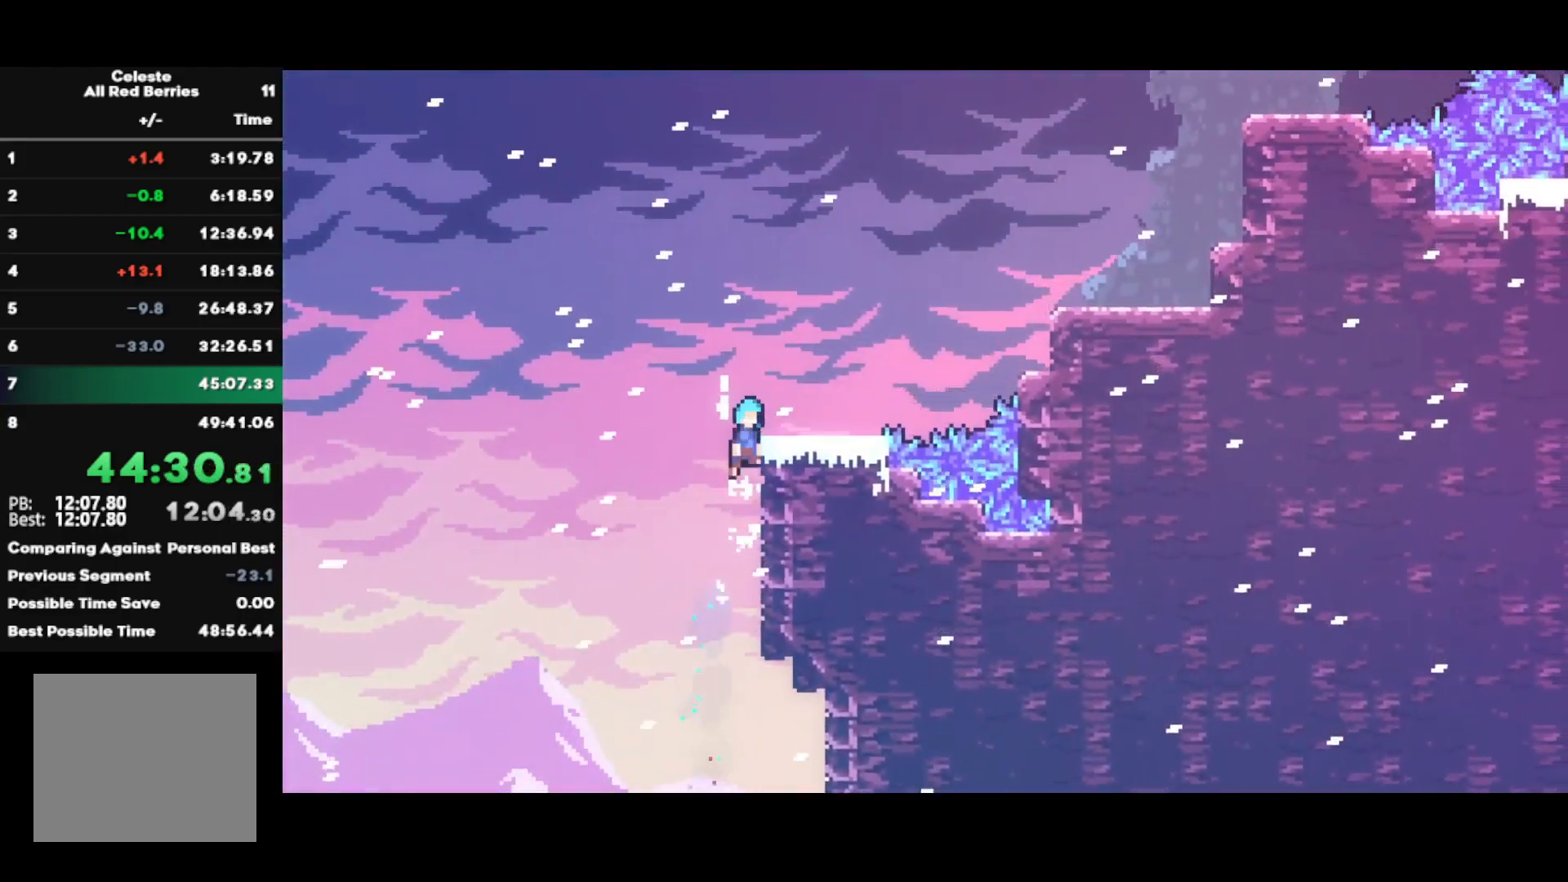
{"buttons": [], "left_stick": "up-right", "right_stick": "center", "events": [[67, "CROSS", "up"], [67, "R1", "up"], [233, "left_stick", "center"], [300, "left_stick", "up-right"], [333, "SQUARE", "down"], [450, "SQUARE", "up"]]}
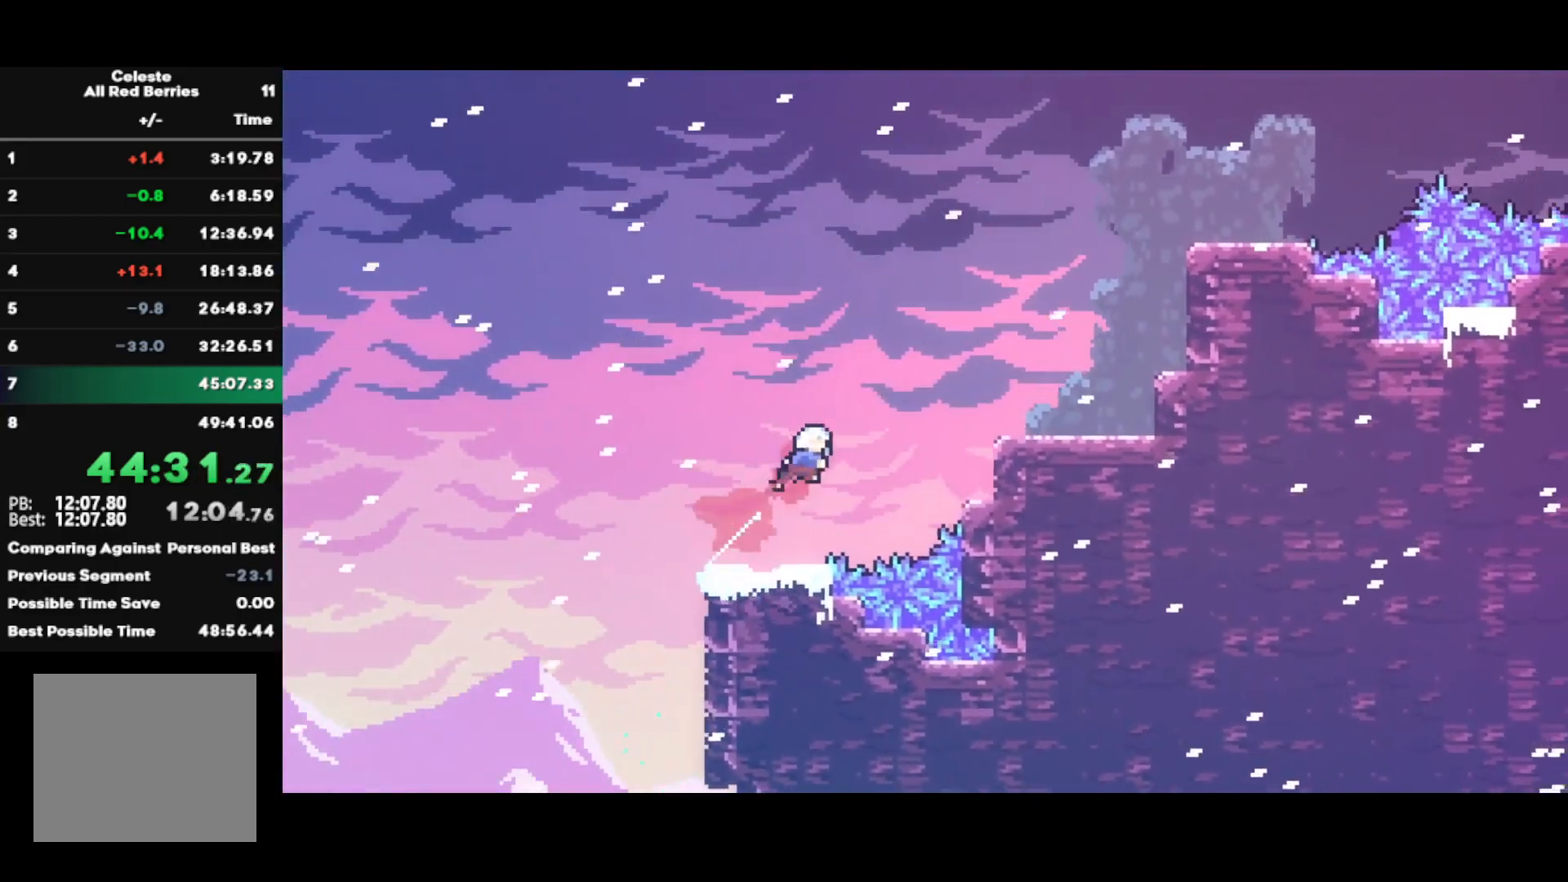
{"buttons": ["SQUARE"], "left_stick": "up", "right_stick": "center", "events": [[17, "left_stick", "right"], [100, "SQUARE", "down"], [250, "SQUARE", "up"], [350, "left_stick", "up"], [367, "SQUARE", "down"]]}
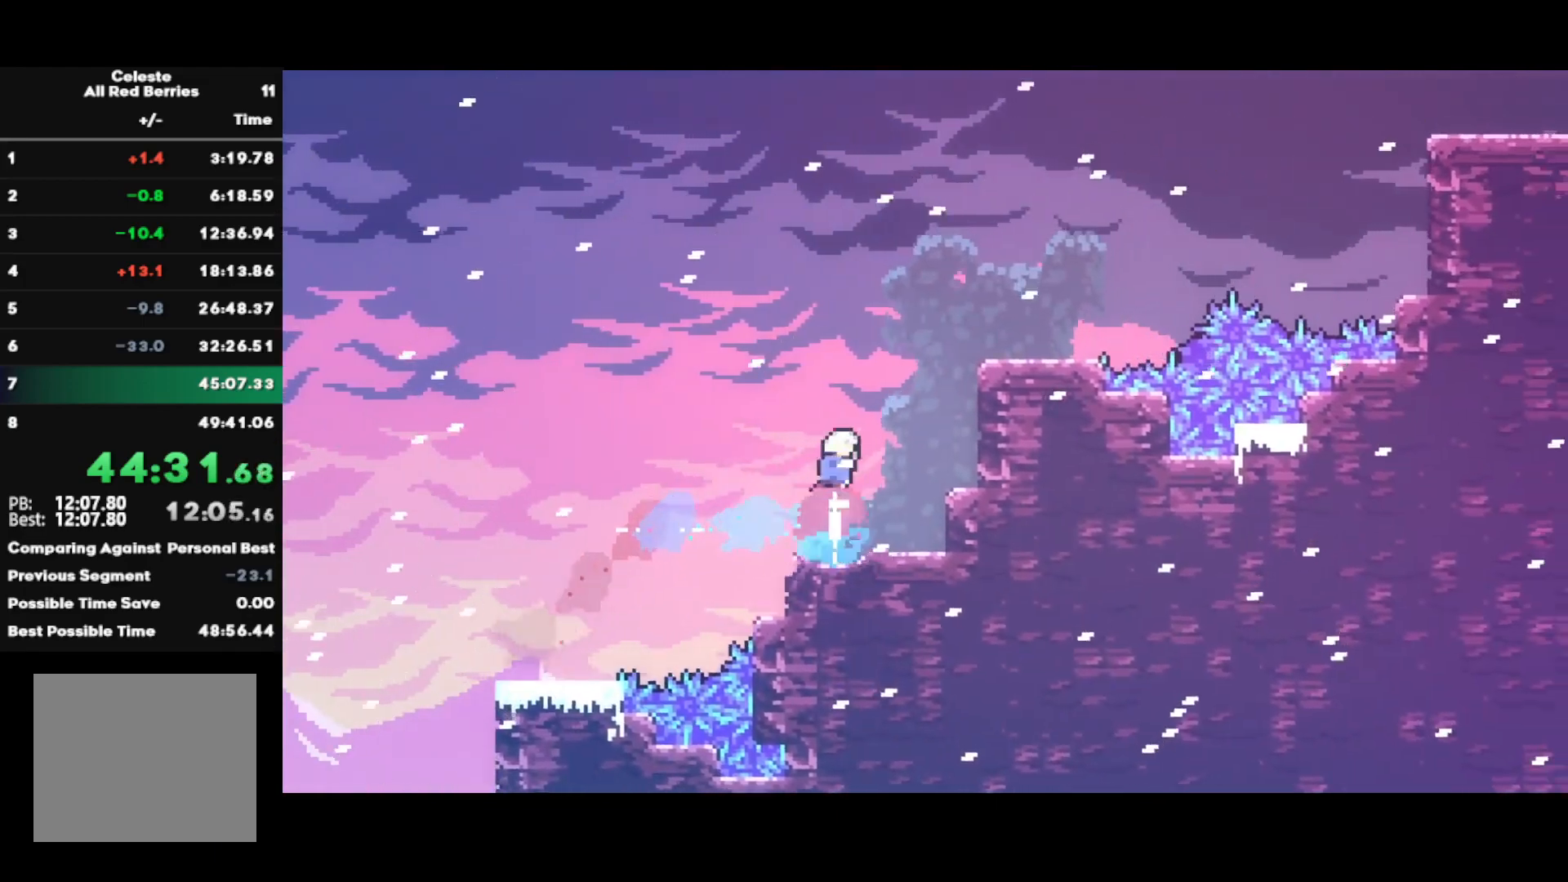
{"buttons": ["CROSS", "L1"], "left_stick": "up-right", "right_stick": "center", "events": [[33, "SQUARE", "up"], [100, "left_stick", "right"], [217, "SQUARE", "down"], [350, "SQUARE", "up"], [400, "CROSS", "down"], [417, "left_stick", "up-right"], [433, "L1", "down"]]}
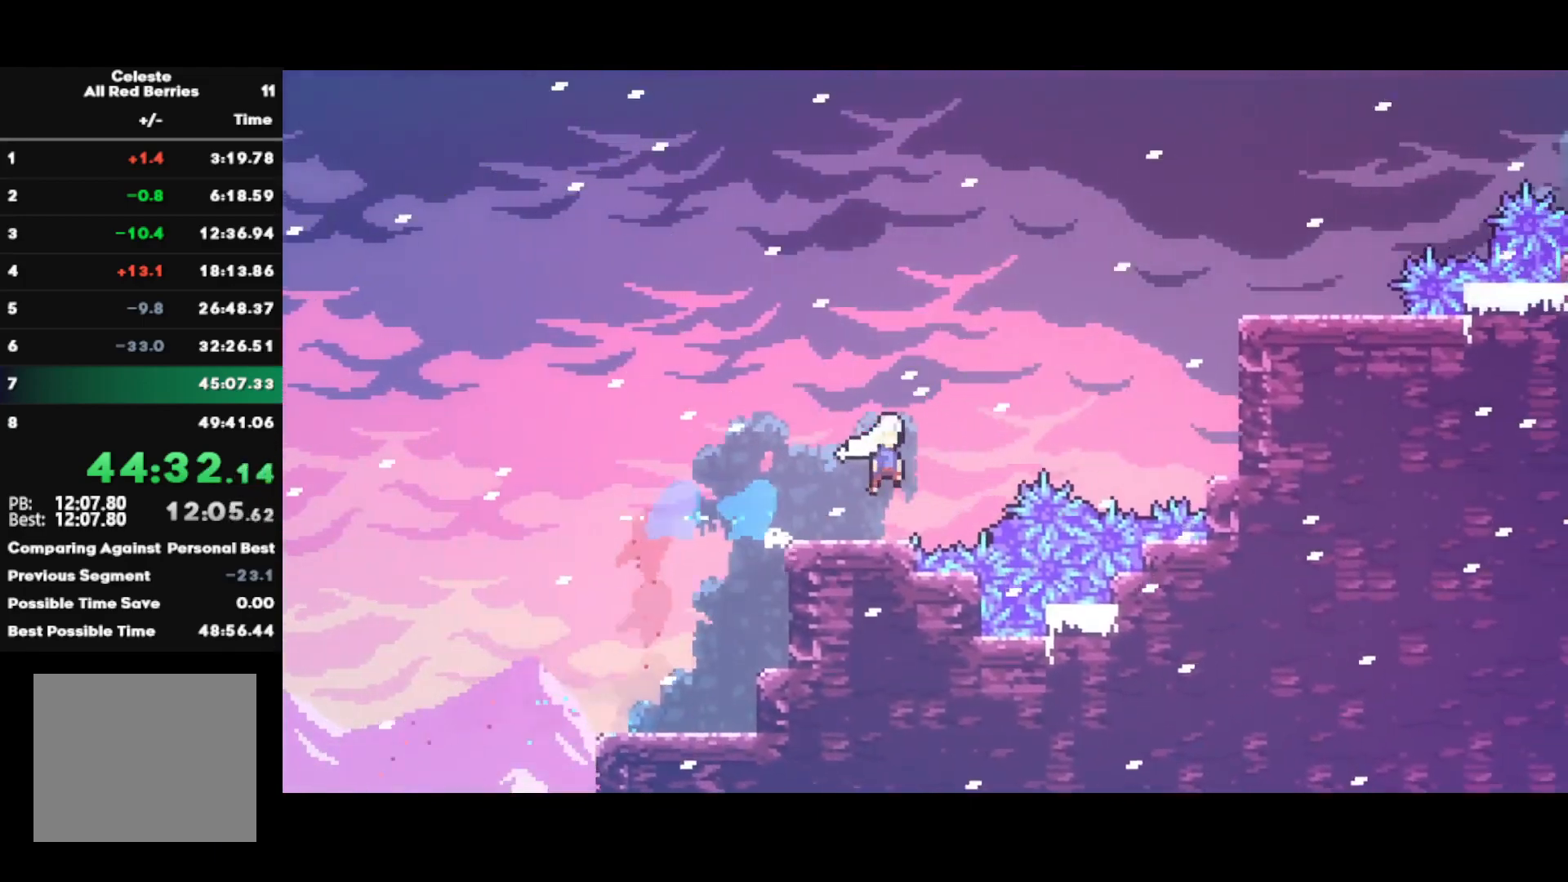
{"buttons": ["SQUARE", "L1"], "left_stick": "right", "right_stick": "center", "events": [[67, "CROSS", "up"], [117, "SQUARE", "down"], [283, "SQUARE", "up"], [300, "left_stick", "right"], [417, "SQUARE", "down"]]}
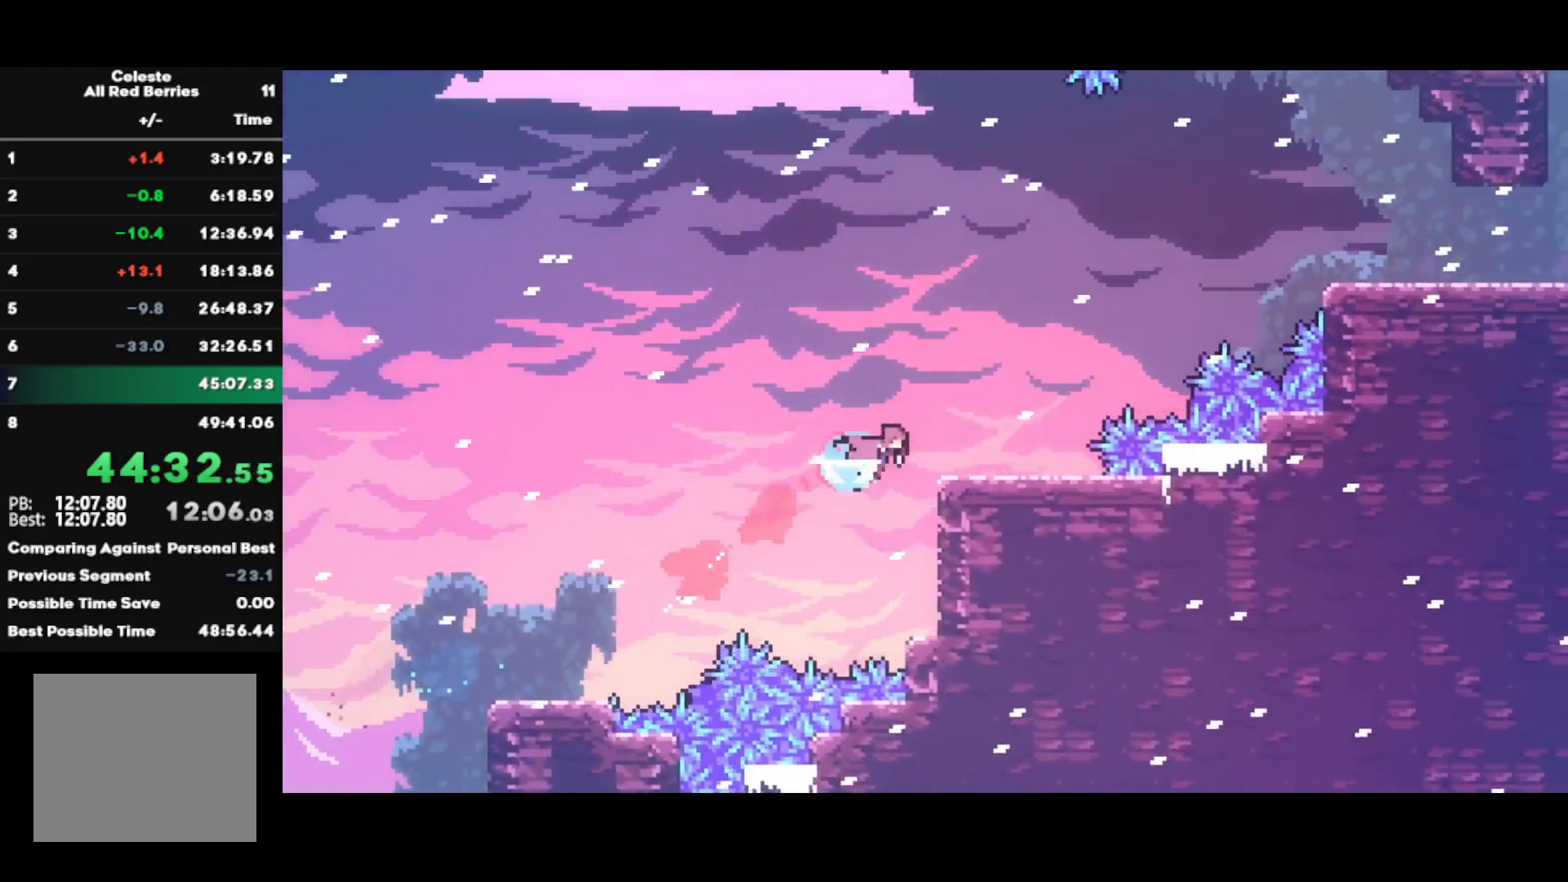
{"buttons": ["L1"], "left_stick": "right", "right_stick": "center", "events": [[33, "SQUARE", "up"], [100, "CROSS", "down"], [100, "left_stick", "up-right"], [217, "CROSS", "up"], [233, "SQUARE", "down"], [450, "SQUARE", "up"], [483, "left_stick", "right"]]}
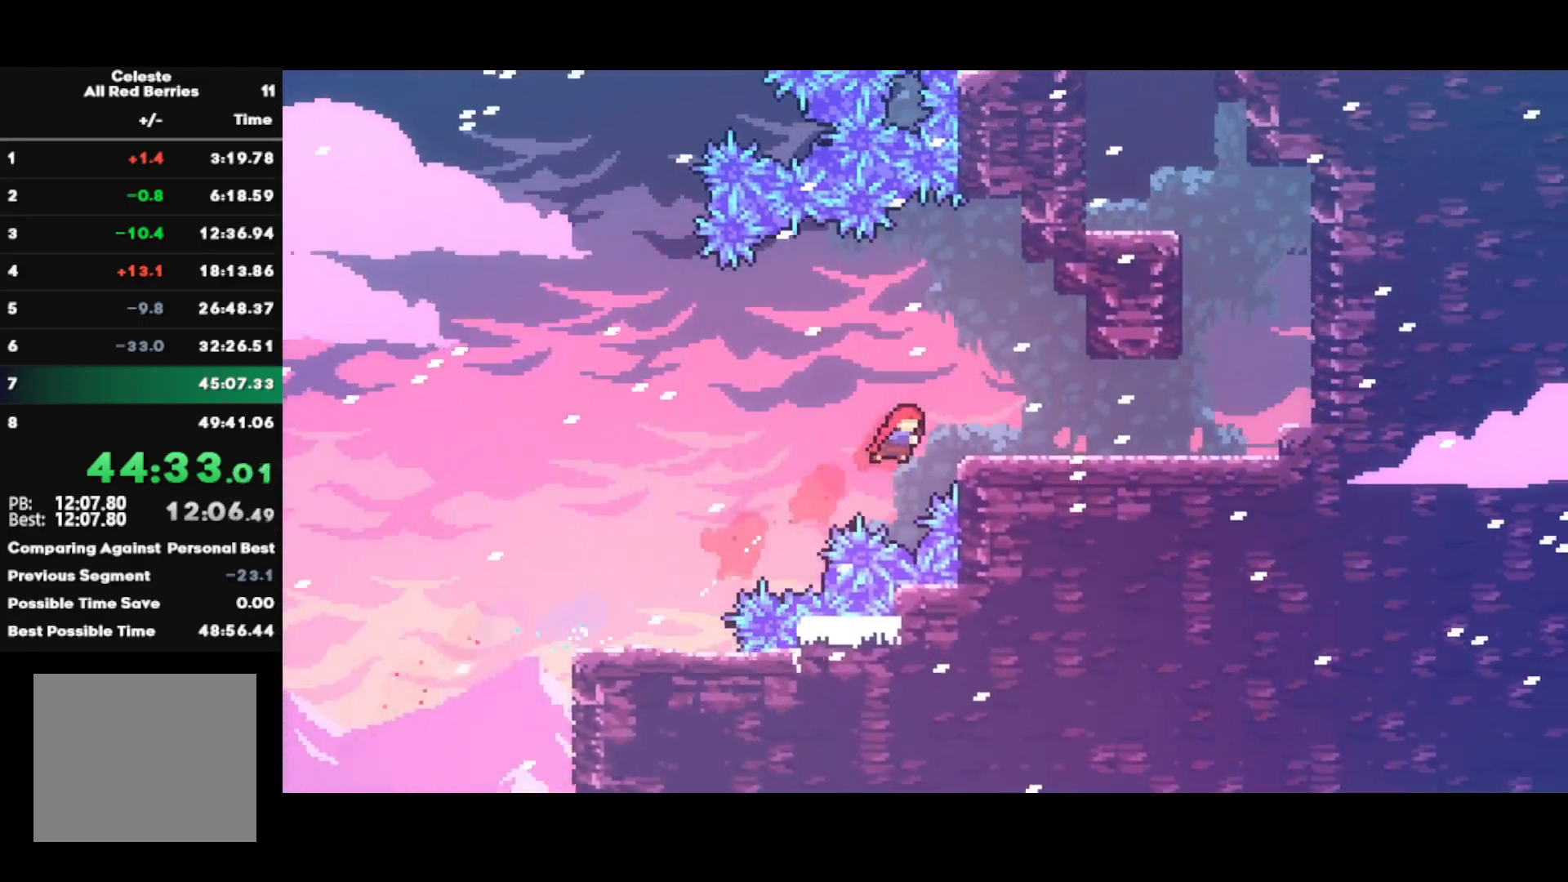
{"buttons": ["SQUARE"], "left_stick": "up", "right_stick": "center", "events": [[67, "SQUARE", "down"], [200, "SQUARE", "up"], [267, "CROSS", "down"], [383, "CROSS", "up"], [383, "left_stick", "up"], [450, "SQUARE", "down"], [467, "L1", "up"]]}
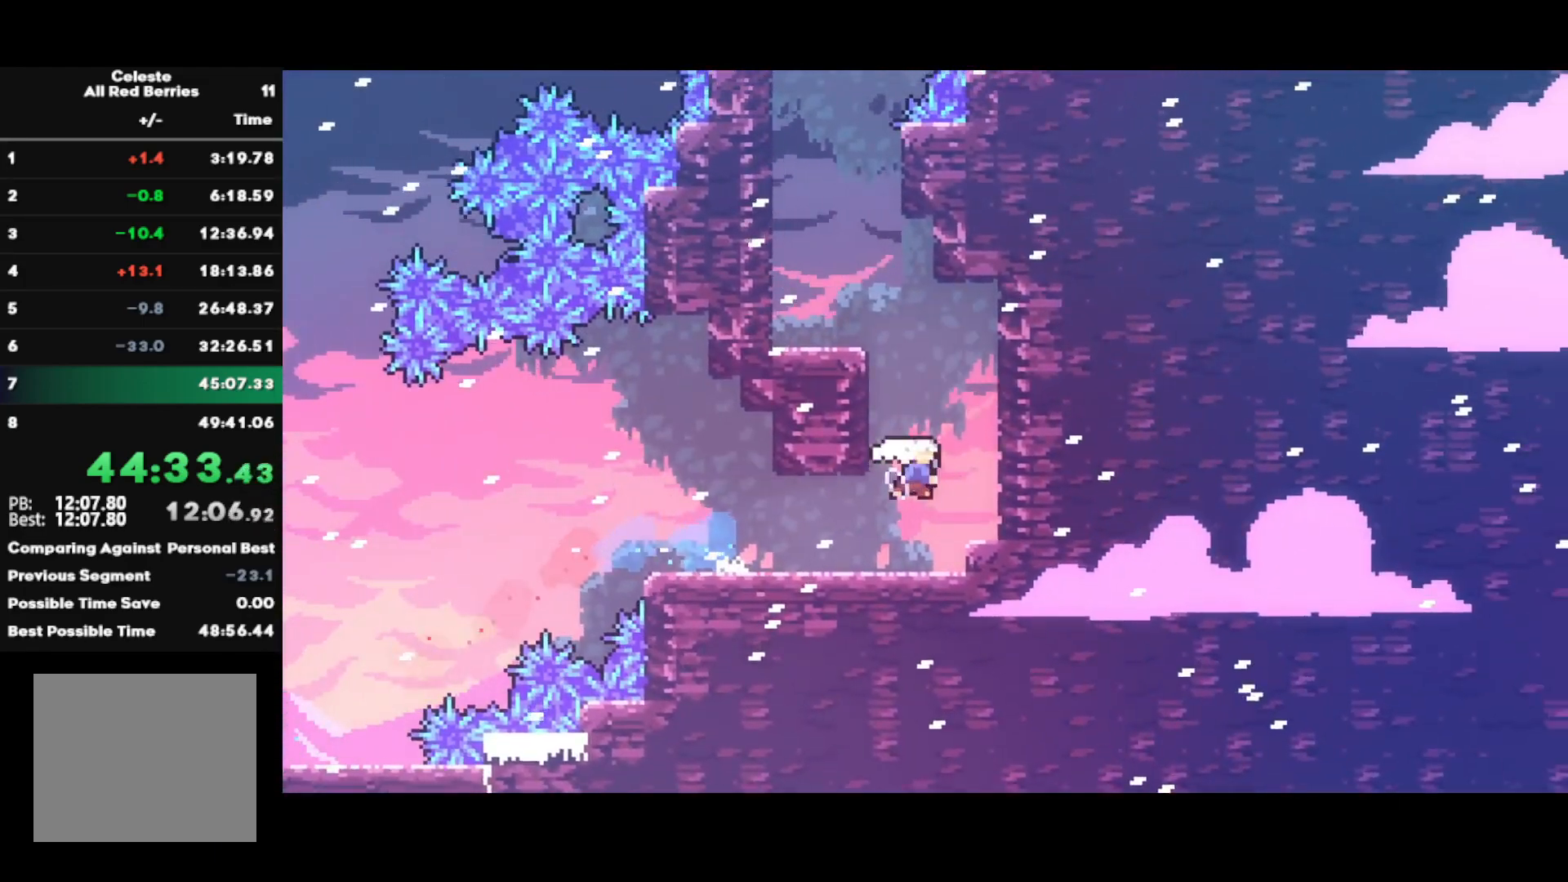
{"buttons": ["CROSS"], "left_stick": "up", "right_stick": "center", "events": [[67, "SQUARE", "up"], [167, "left_stick", "left"], [200, "SQUARE", "down"], [317, "SQUARE", "up"], [400, "CROSS", "down"], [450, "left_stick", "up"]]}
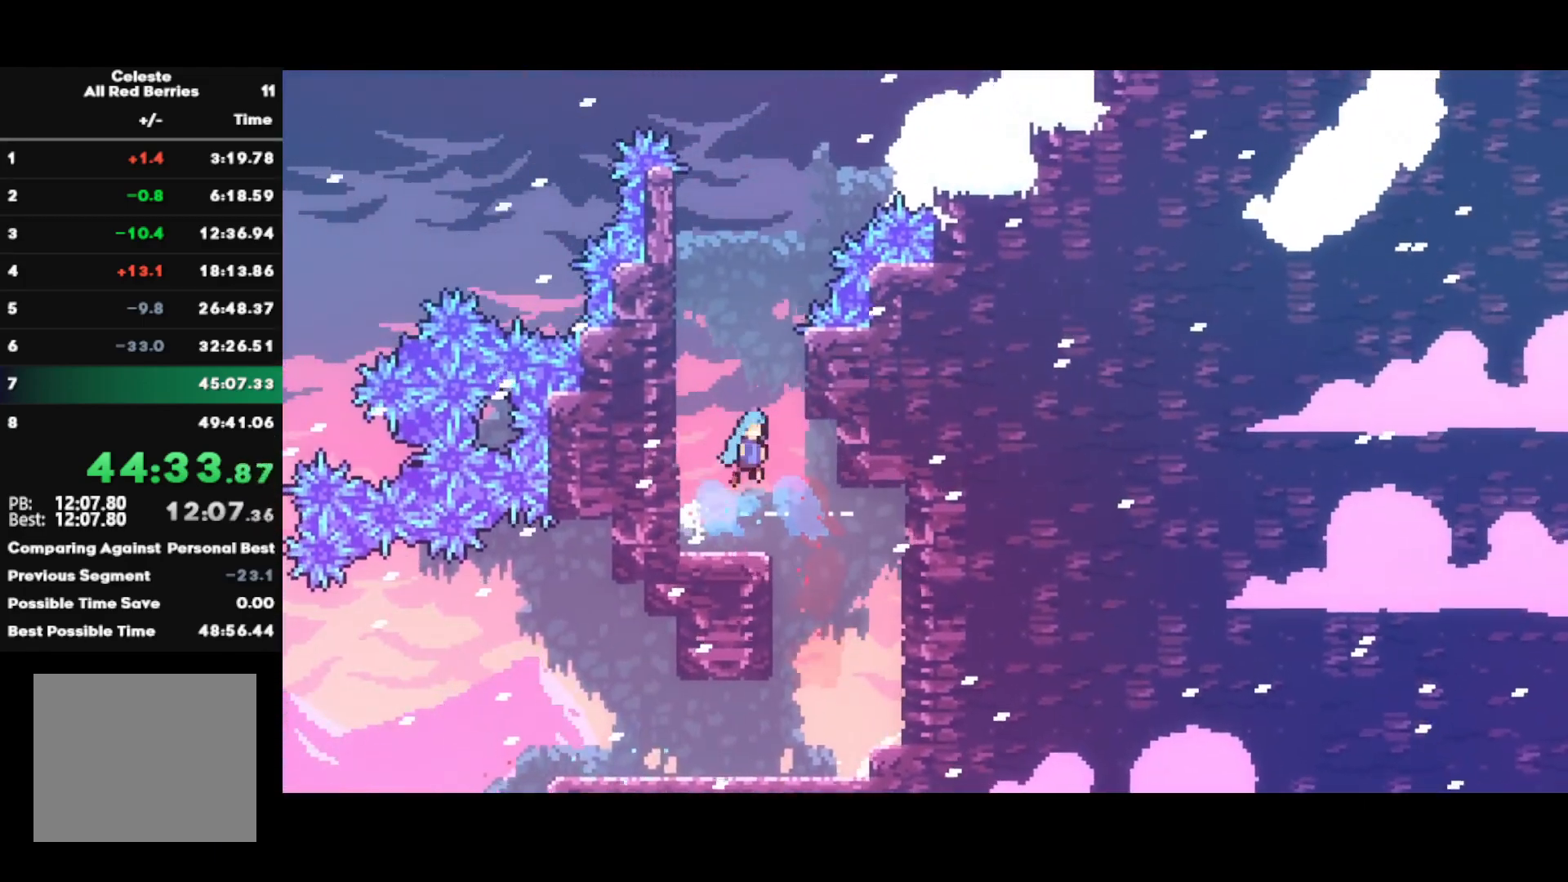
{"buttons": ["CROSS"], "left_stick": "up-left", "right_stick": "center", "events": [[50, "CROSS", "up"], [150, "left_stick", "left"], [400, "CROSS", "down"], [483, "left_stick", "up-left"]]}
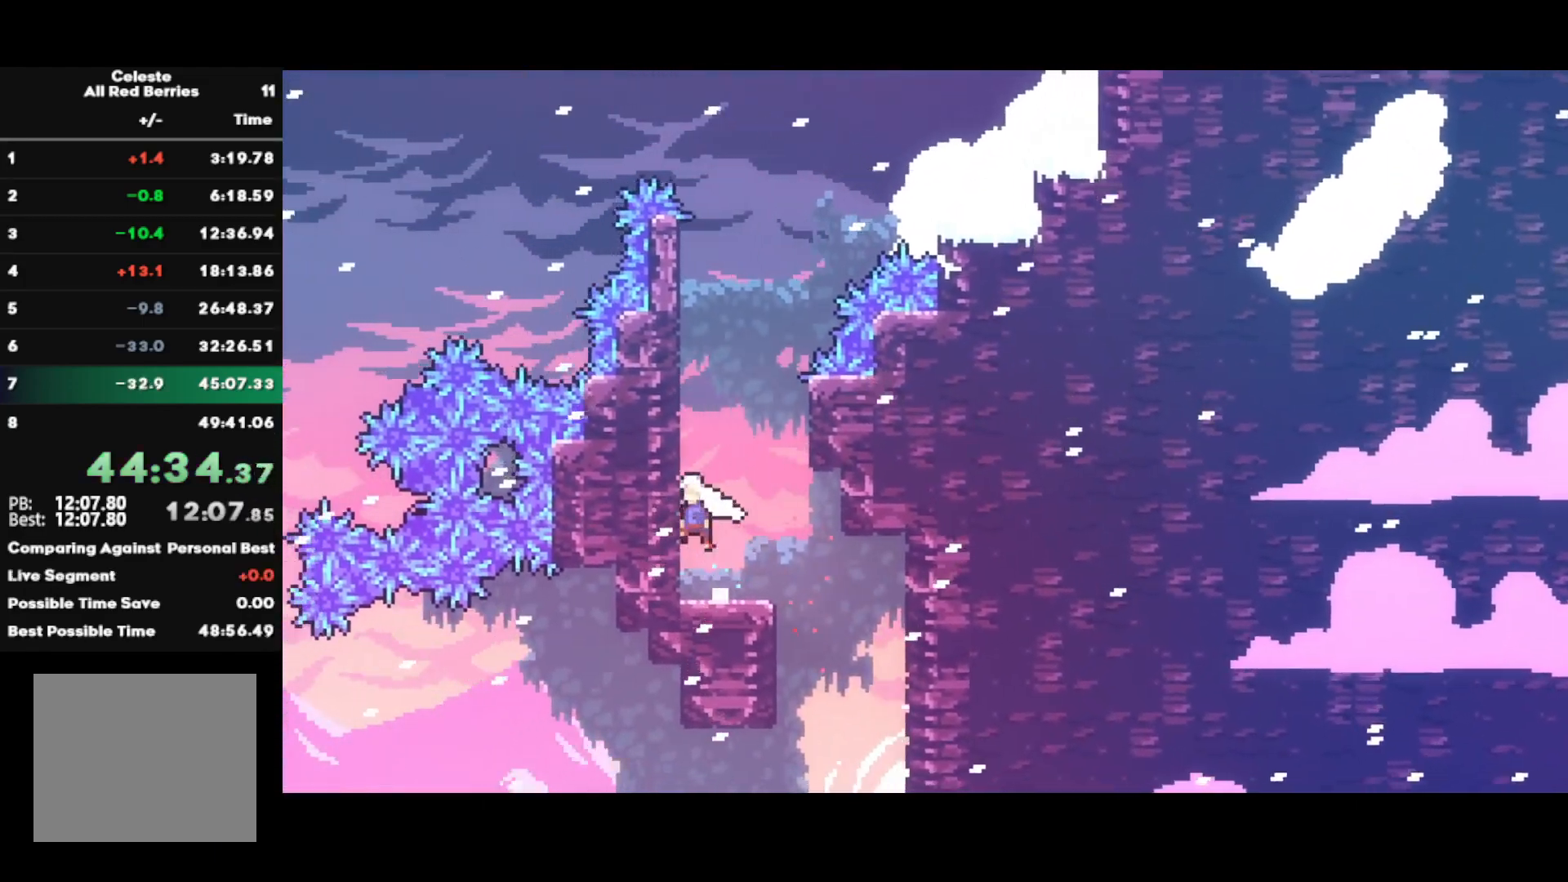
{"buttons": ["CROSS"], "left_stick": "right", "right_stick": "center", "events": [[17, "CROSS", "up"], [17, "left_stick", "up"], [50, "SQUARE", "down"], [183, "SQUARE", "up"], [267, "CROSS", "down"], [383, "left_stick", "right"]]}
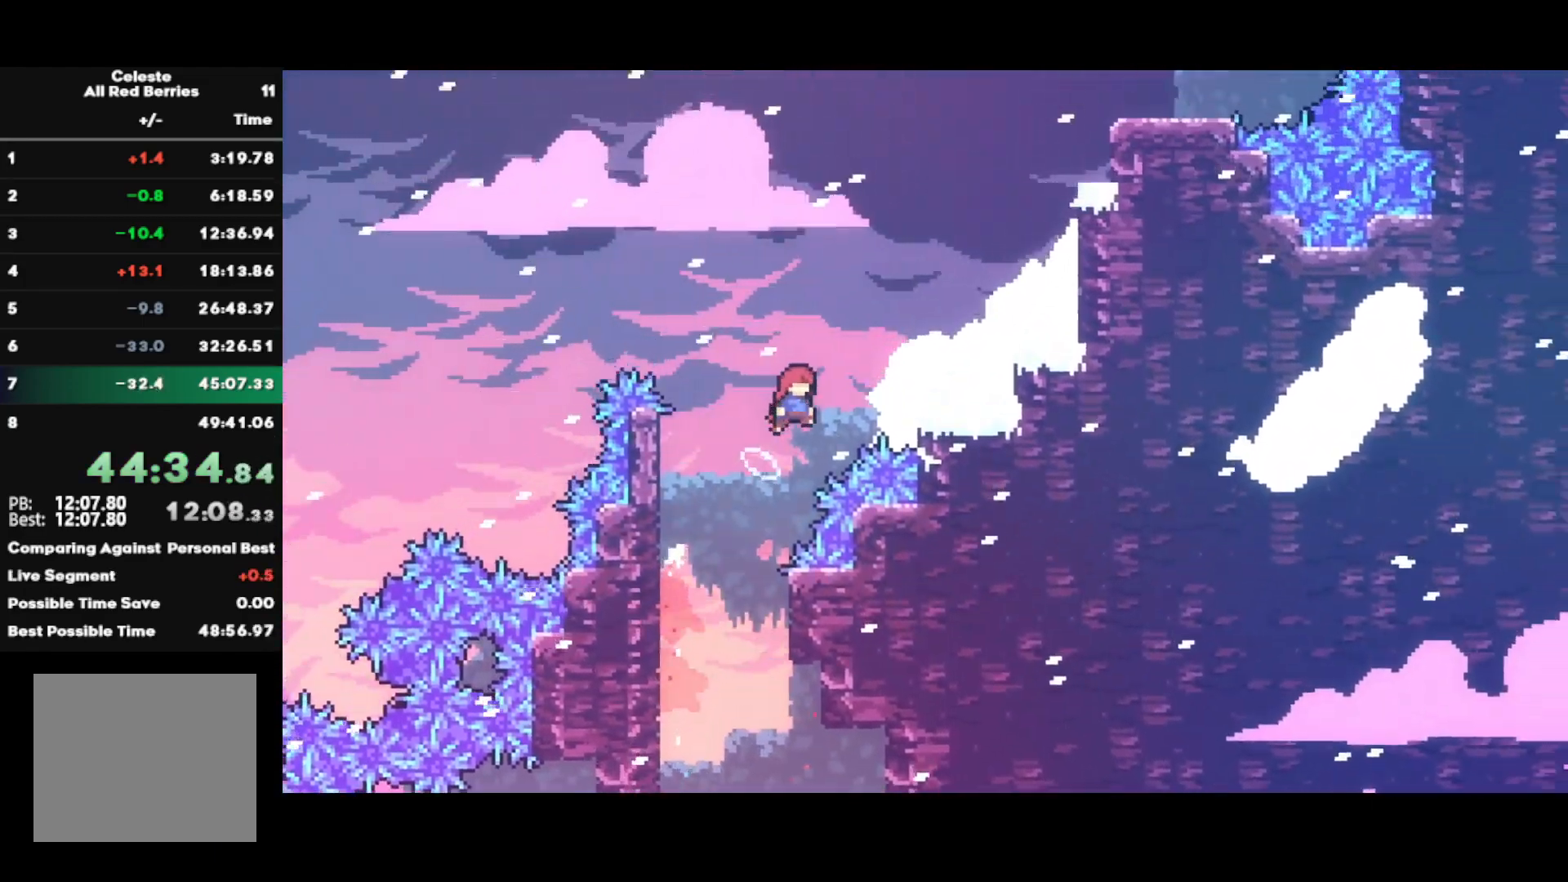
{"buttons": ["SQUARE"], "left_stick": "up", "right_stick": "center", "events": [[33, "CROSS", "up"], [100, "SQUARE", "down"], [217, "SQUARE", "up"], [283, "left_stick", "center"], [433, "left_stick", "up"], [450, "SQUARE", "down"]]}
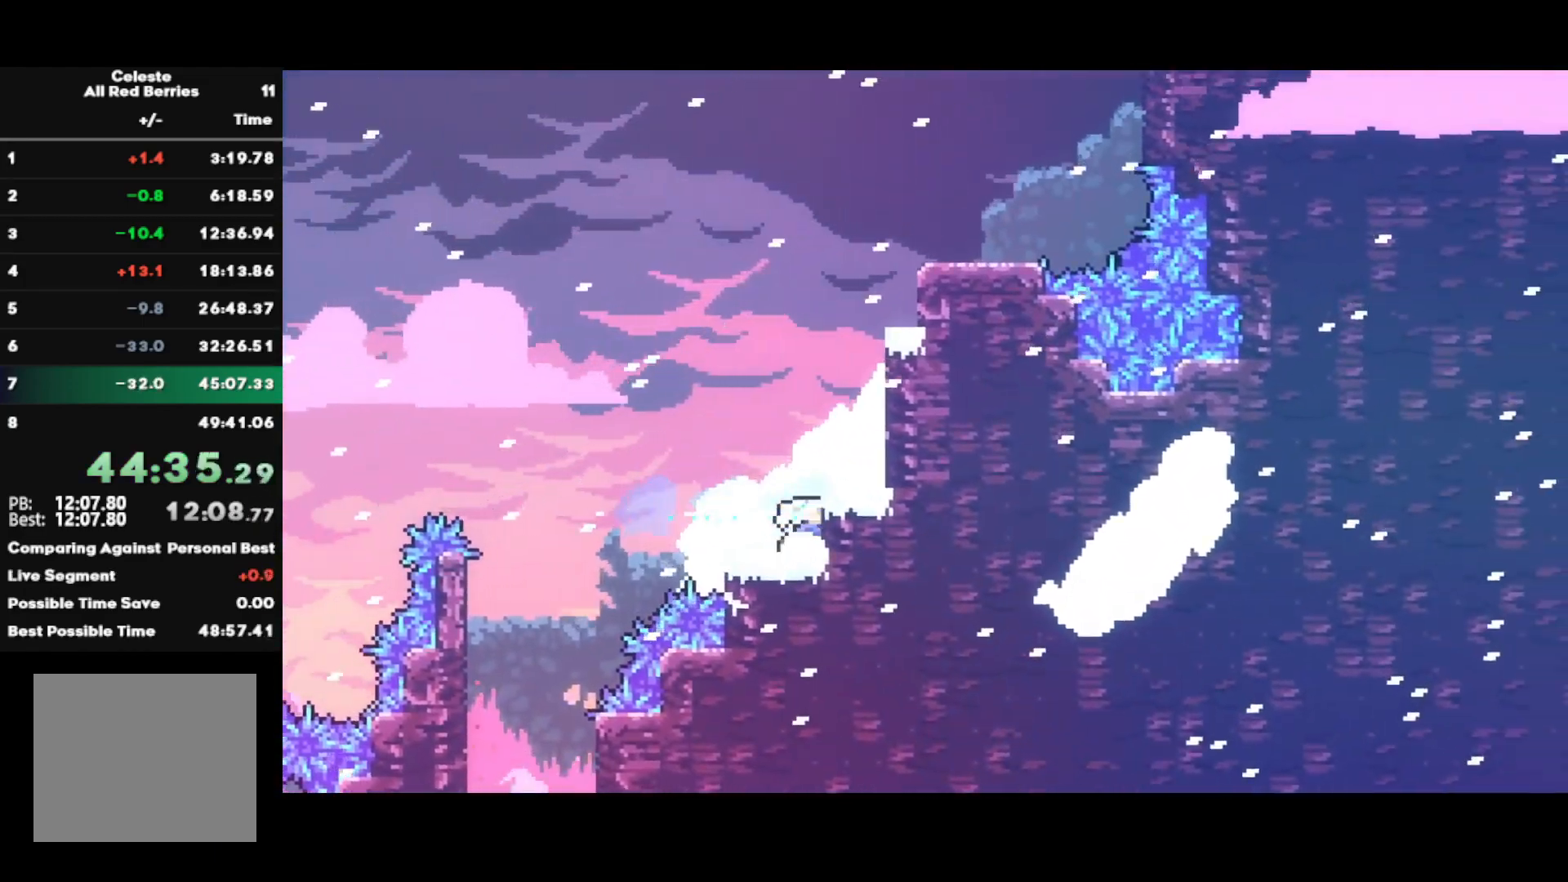
{"buttons": ["R2"], "left_stick": "center", "right_stick": "center", "events": [[83, "SQUARE", "up"], [150, "left_stick", "center"], [233, "SQUARE", "down"], [233, "left_stick", "up-right"], [350, "R2", "down"], [350, "SQUARE", "up"], [450, "left_stick", "center"]]}
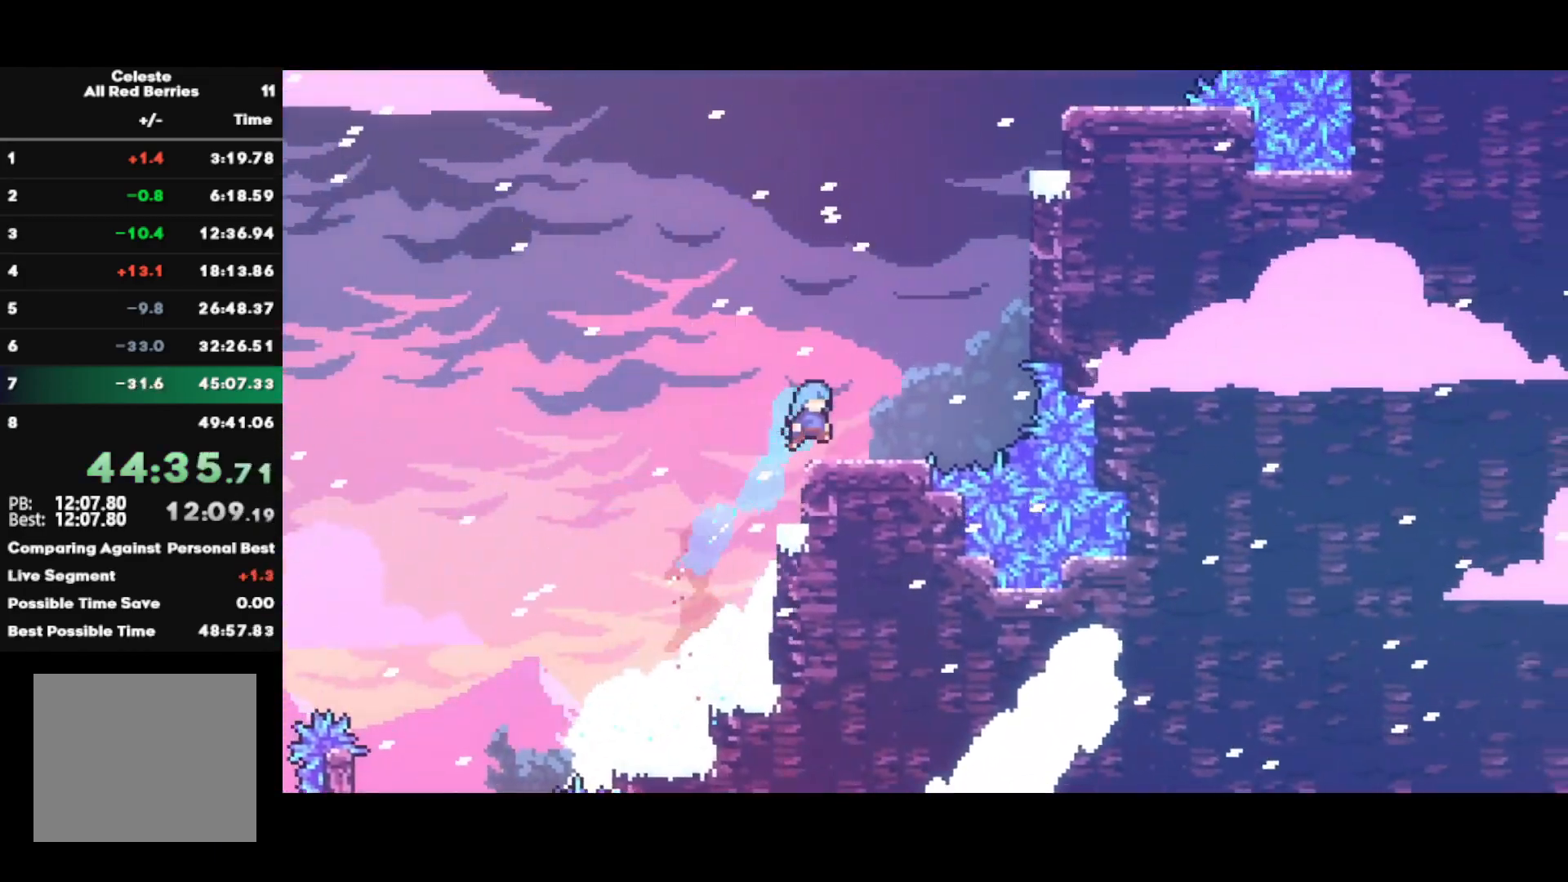
{"buttons": ["SQUARE"], "left_stick": "up", "right_stick": "center", "events": [[150, "R2", "up"], [250, "CROSS", "down"], [267, "left_stick", "up"], [367, "CROSS", "up"], [417, "SQUARE", "down"]]}
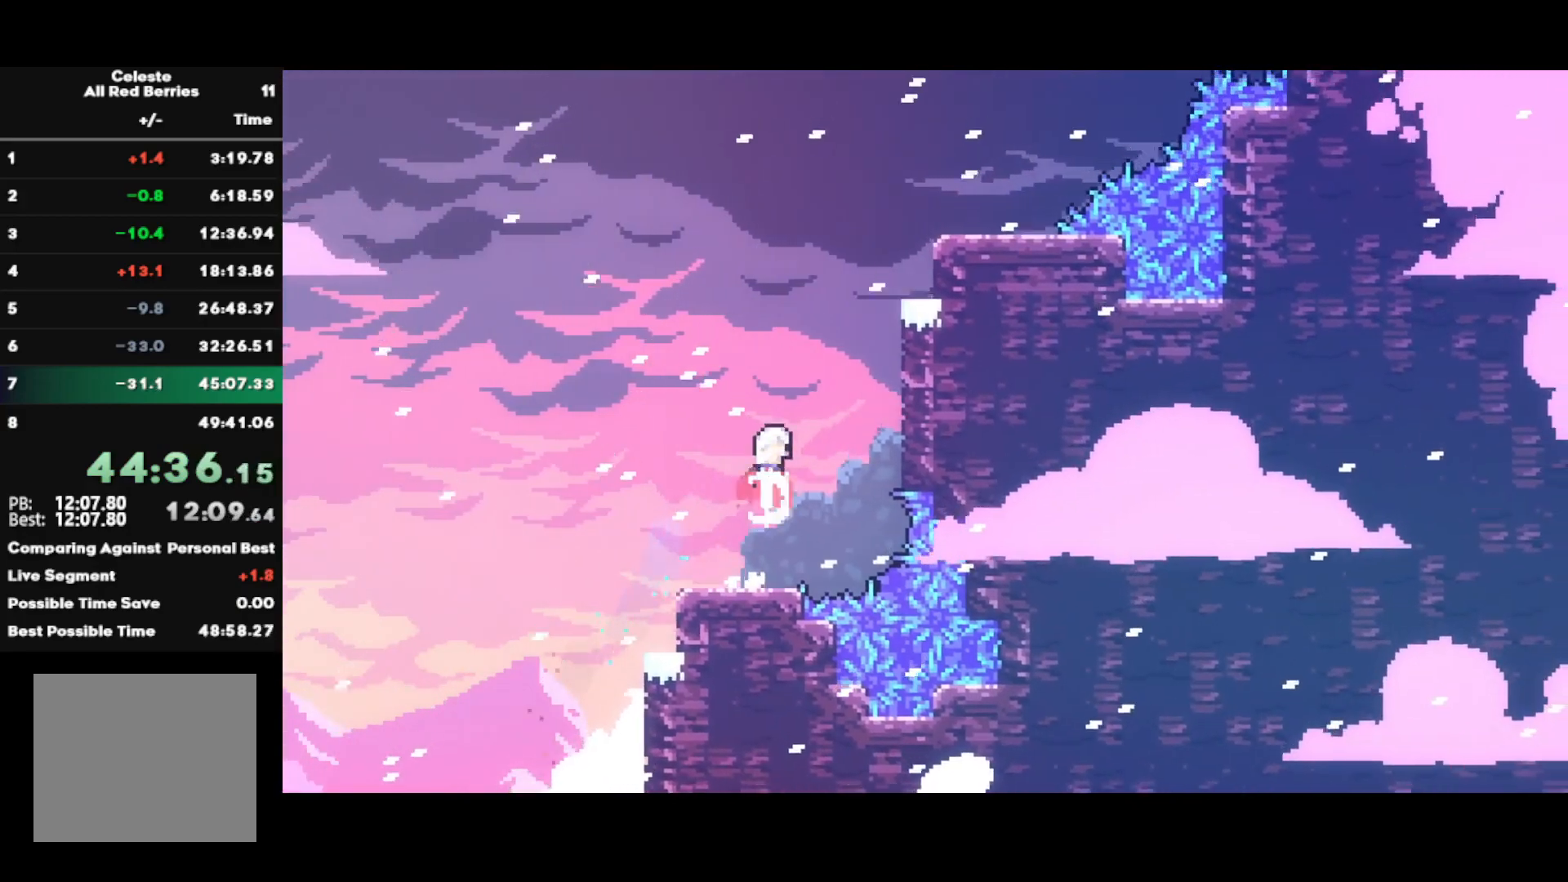
{"buttons": ["R2"], "left_stick": "up-right", "right_stick": "center", "events": [[50, "SQUARE", "up"], [83, "left_stick", "center"], [183, "left_stick", "up-right"], [200, "SQUARE", "down"], [333, "R2", "down"], [333, "SQUARE", "up"]]}
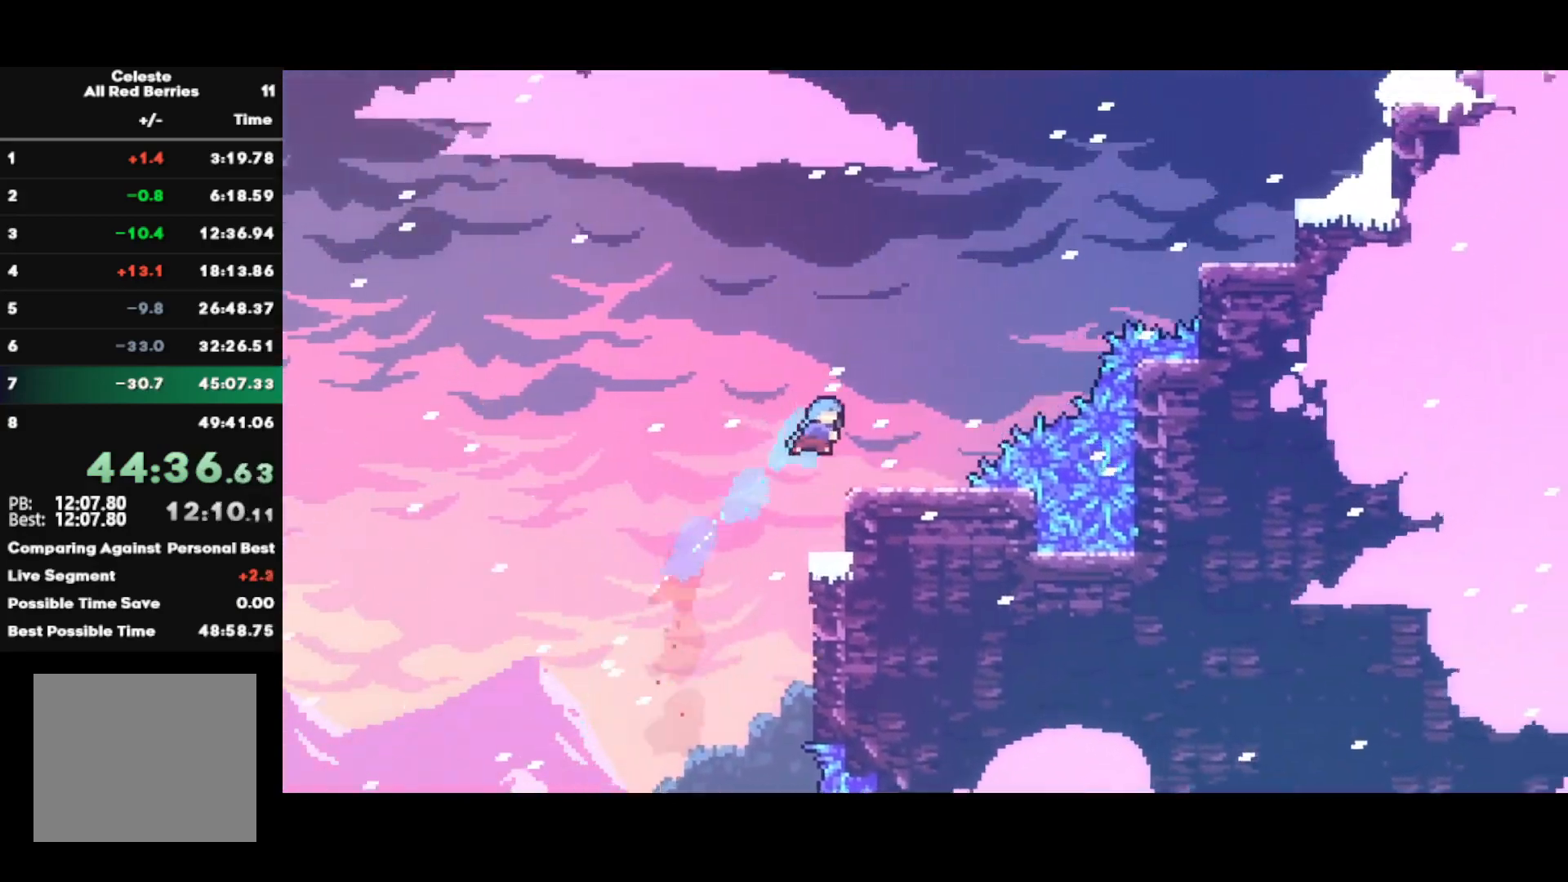
{"buttons": [], "left_stick": "up-right", "right_stick": "center", "events": [[83, "R2", "up"], [83, "left_stick", "center"], [233, "left_stick", "up-right"], [267, "CROSS", "down"], [467, "CROSS", "up"]]}
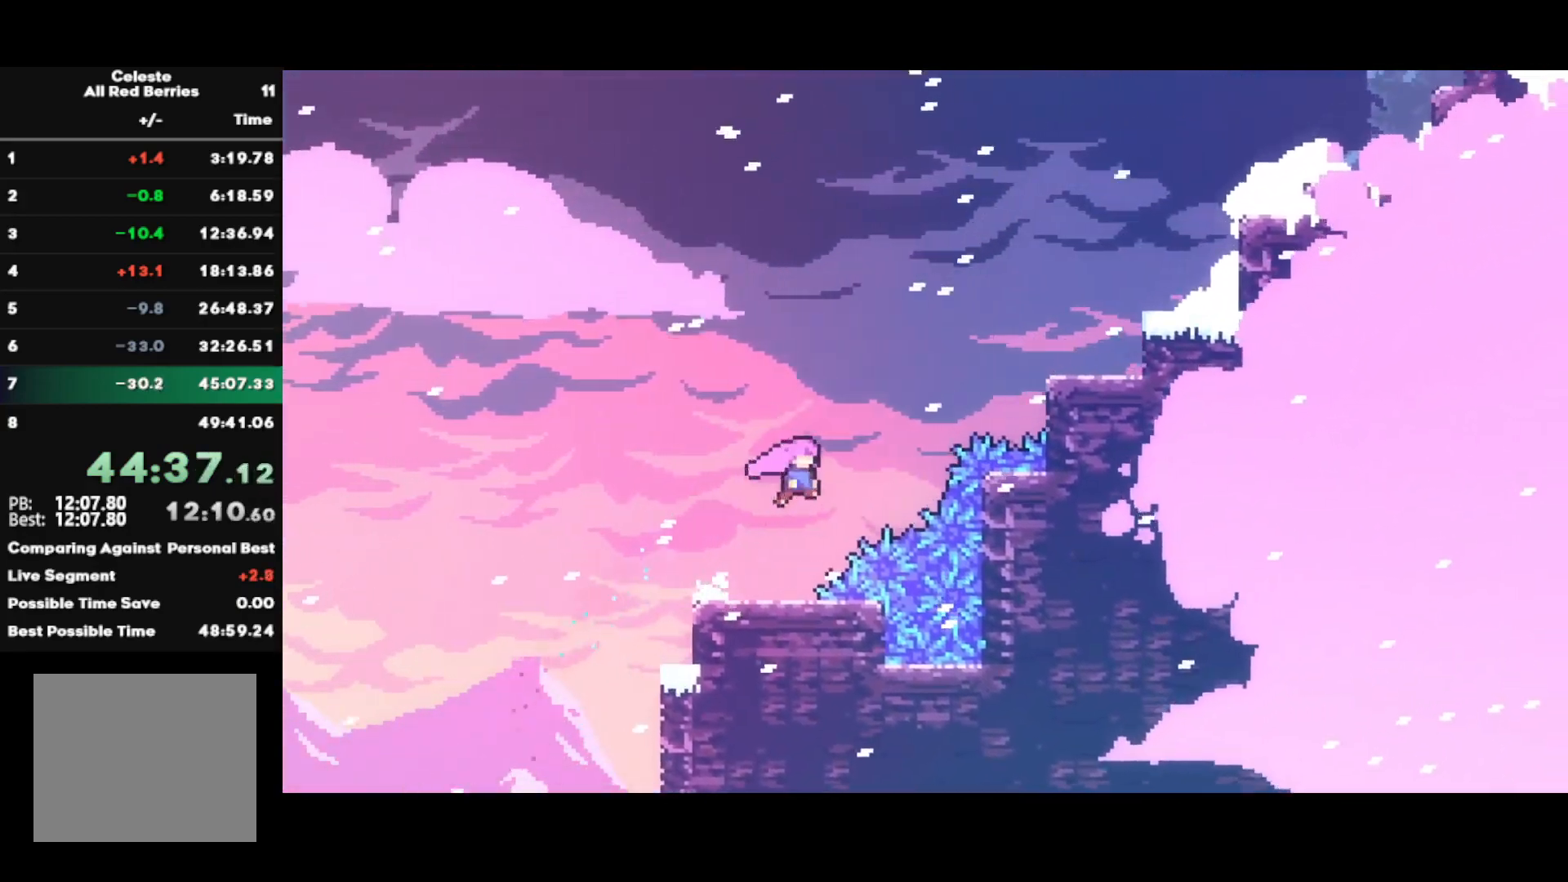
{"buttons": [], "left_stick": "right", "right_stick": "center", "events": [[17, "SQUARE", "down"], [183, "SQUARE", "up"], [233, "left_stick", "right"], [317, "SQUARE", "down"], [433, "SQUARE", "up"]]}
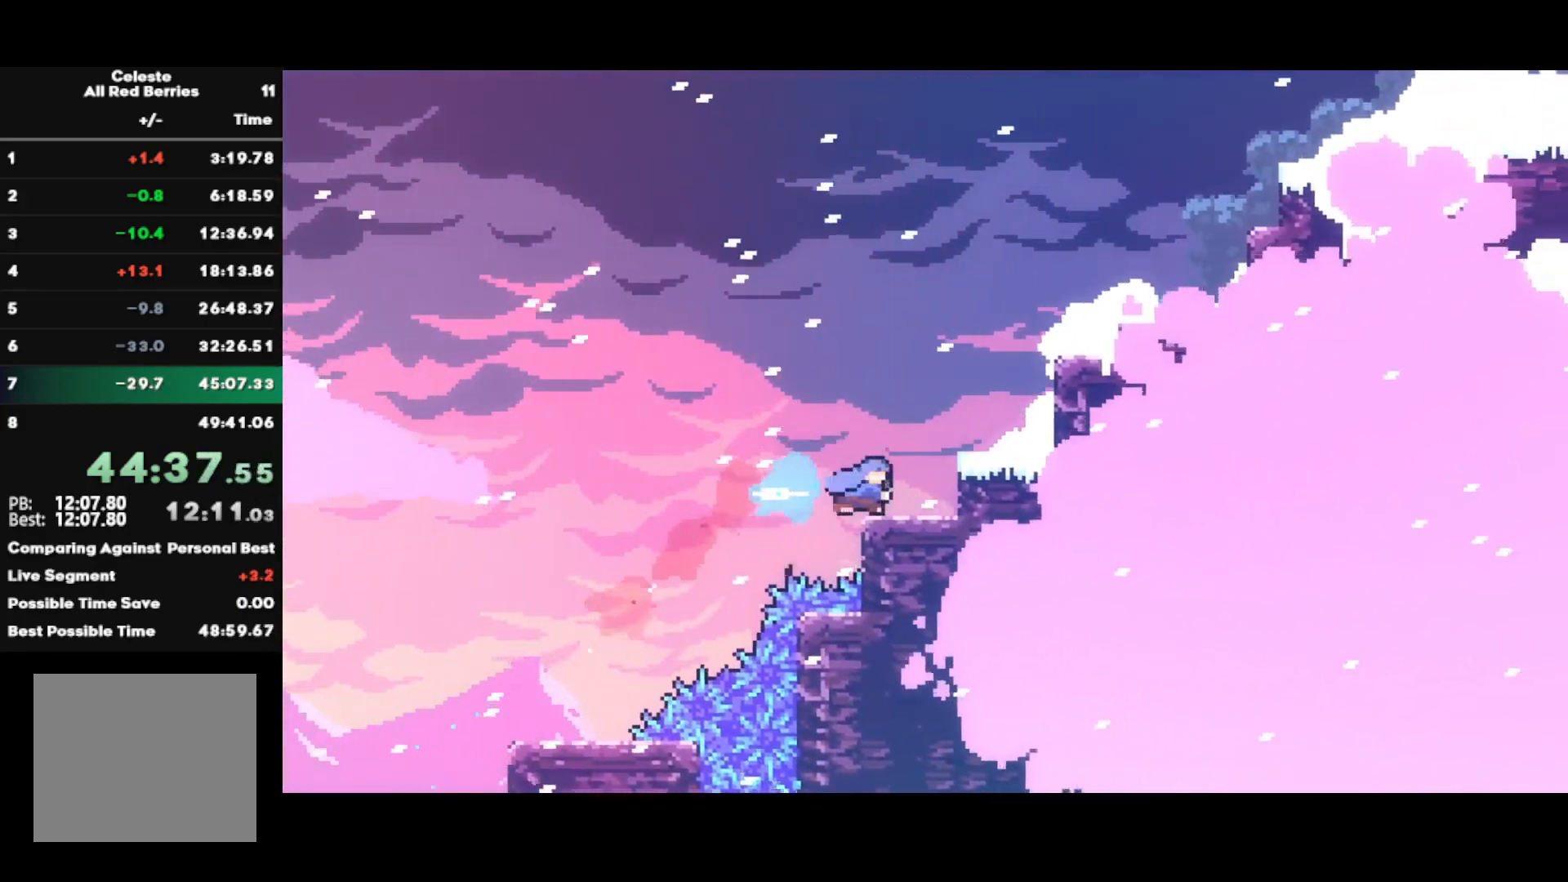
{"buttons": ["SQUARE"], "left_stick": "right", "right_stick": "center", "events": [[17, "CROSS", "down"], [33, "left_stick", "up-right"], [100, "CROSS", "up"], [117, "SQUARE", "down"], [317, "SQUARE", "up"], [367, "left_stick", "right"], [450, "SQUARE", "down"]]}
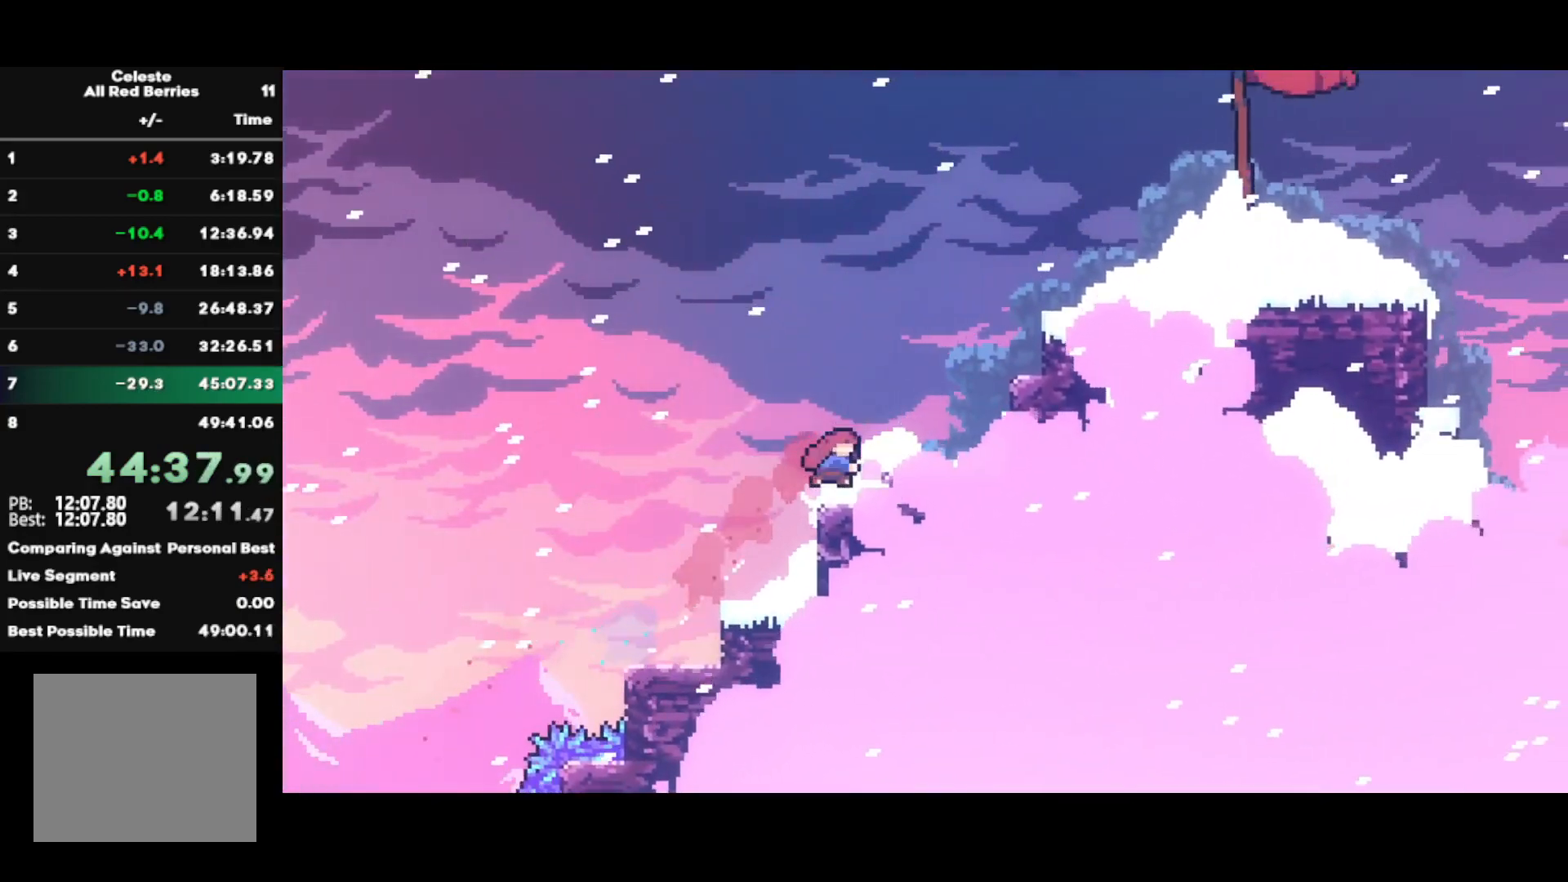
{"buttons": ["SQUARE"], "left_stick": "right", "right_stick": "center", "events": [[83, "SQUARE", "up"], [183, "left_stick", "up"], [217, "SQUARE", "down"], [350, "SQUARE", "up"], [483, "left_stick", "right"], [500, "SQUARE", "down"]]}
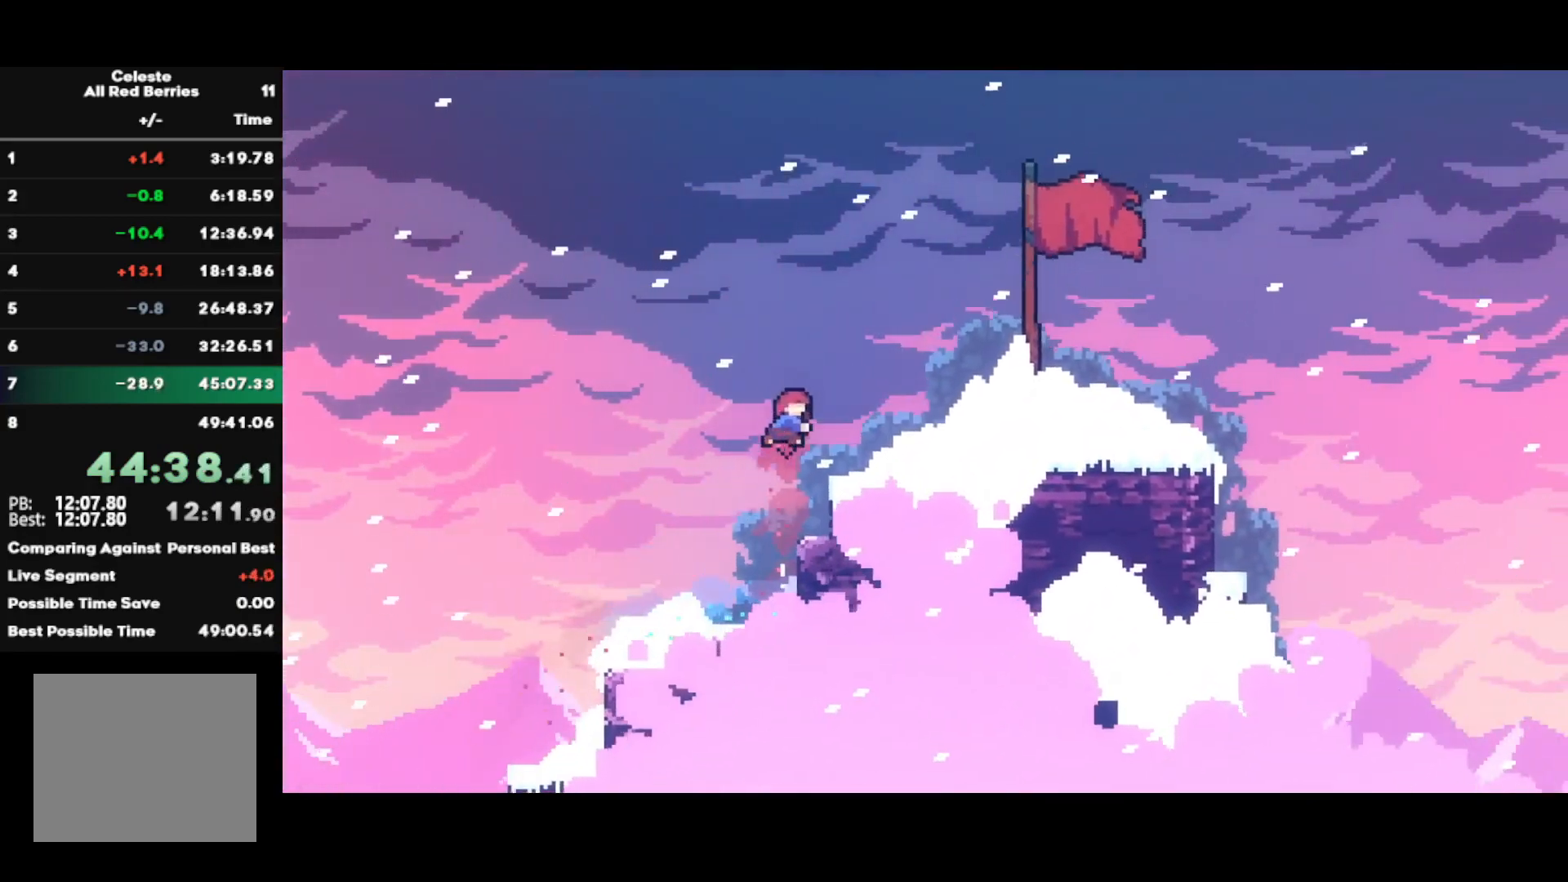
{"buttons": ["L1"], "left_stick": "center", "right_stick": "center", "events": [[50, "R1", "down"], [133, "CROSS", "down"], [200, "L1", "down"], [250, "CROSS", "up"], [250, "R1", "up"], [267, "SQUARE", "up"], [367, "L1", "up"], [383, "TRIANGLE", "down"], [400, "left_stick", "center"], [467, "L1", "down"], [500, "TRIANGLE", "up"]]}
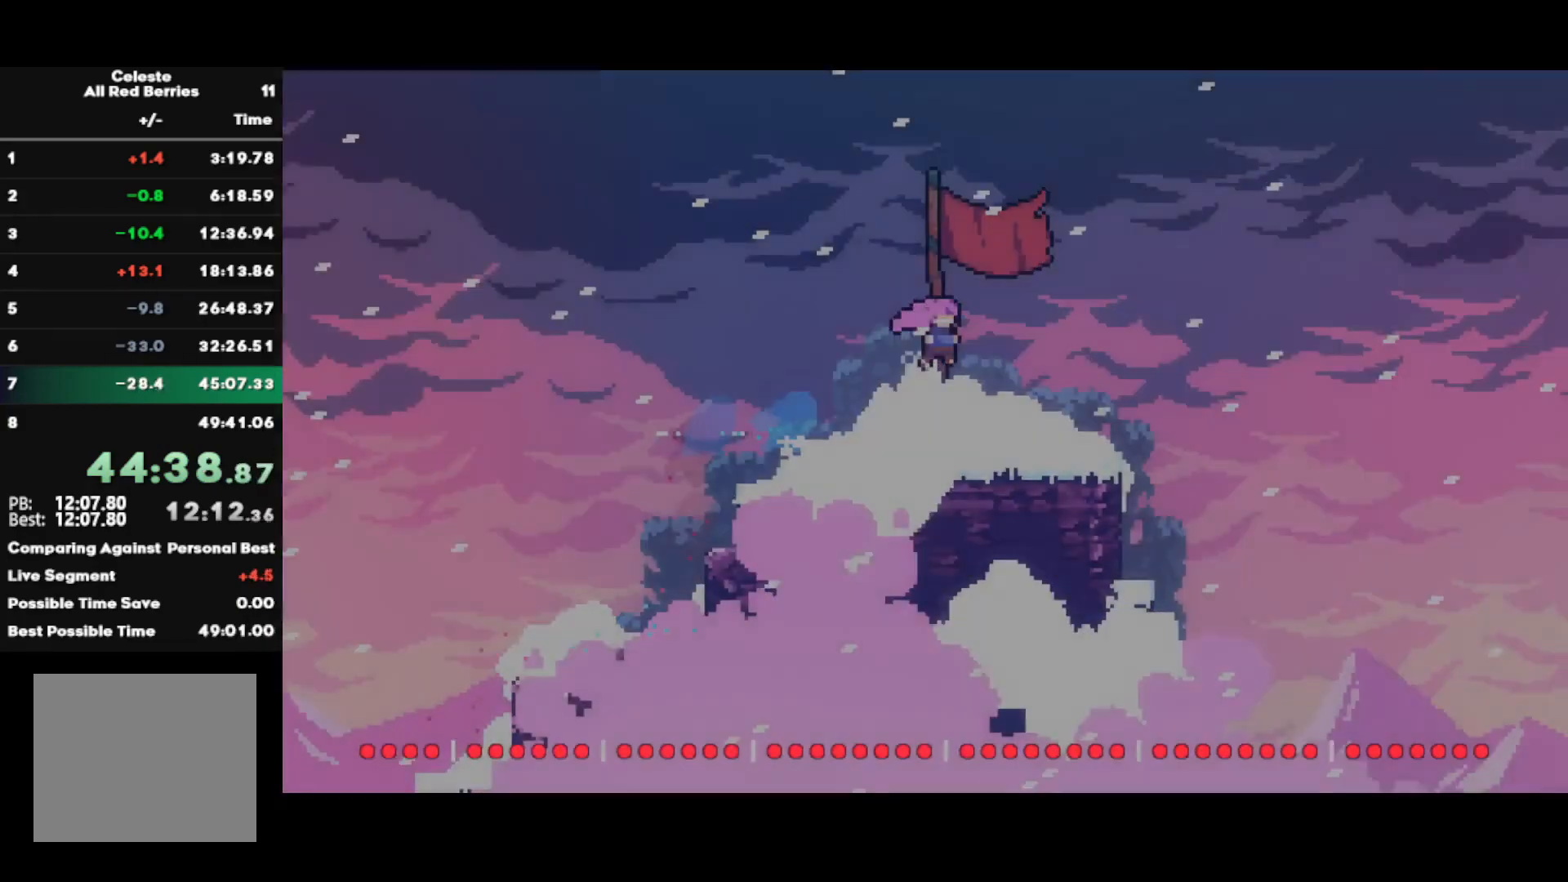
{"buttons": [], "left_stick": "center", "right_stick": "center", "events": [[100, "L1", "up"]]}
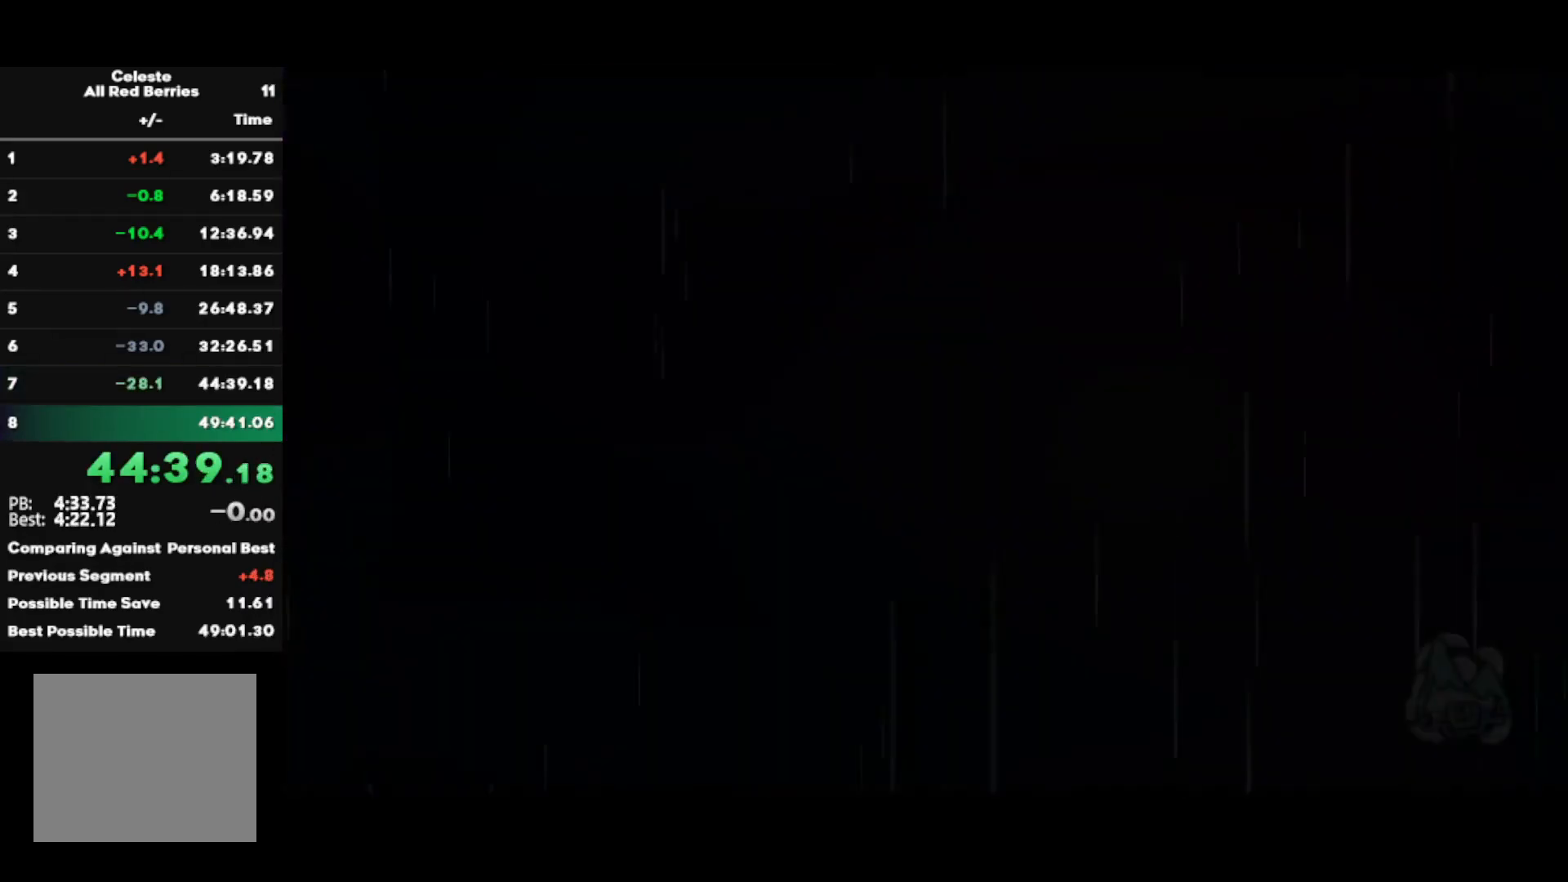
{"buttons": [], "left_stick": "center", "right_stick": "center", "events": []}
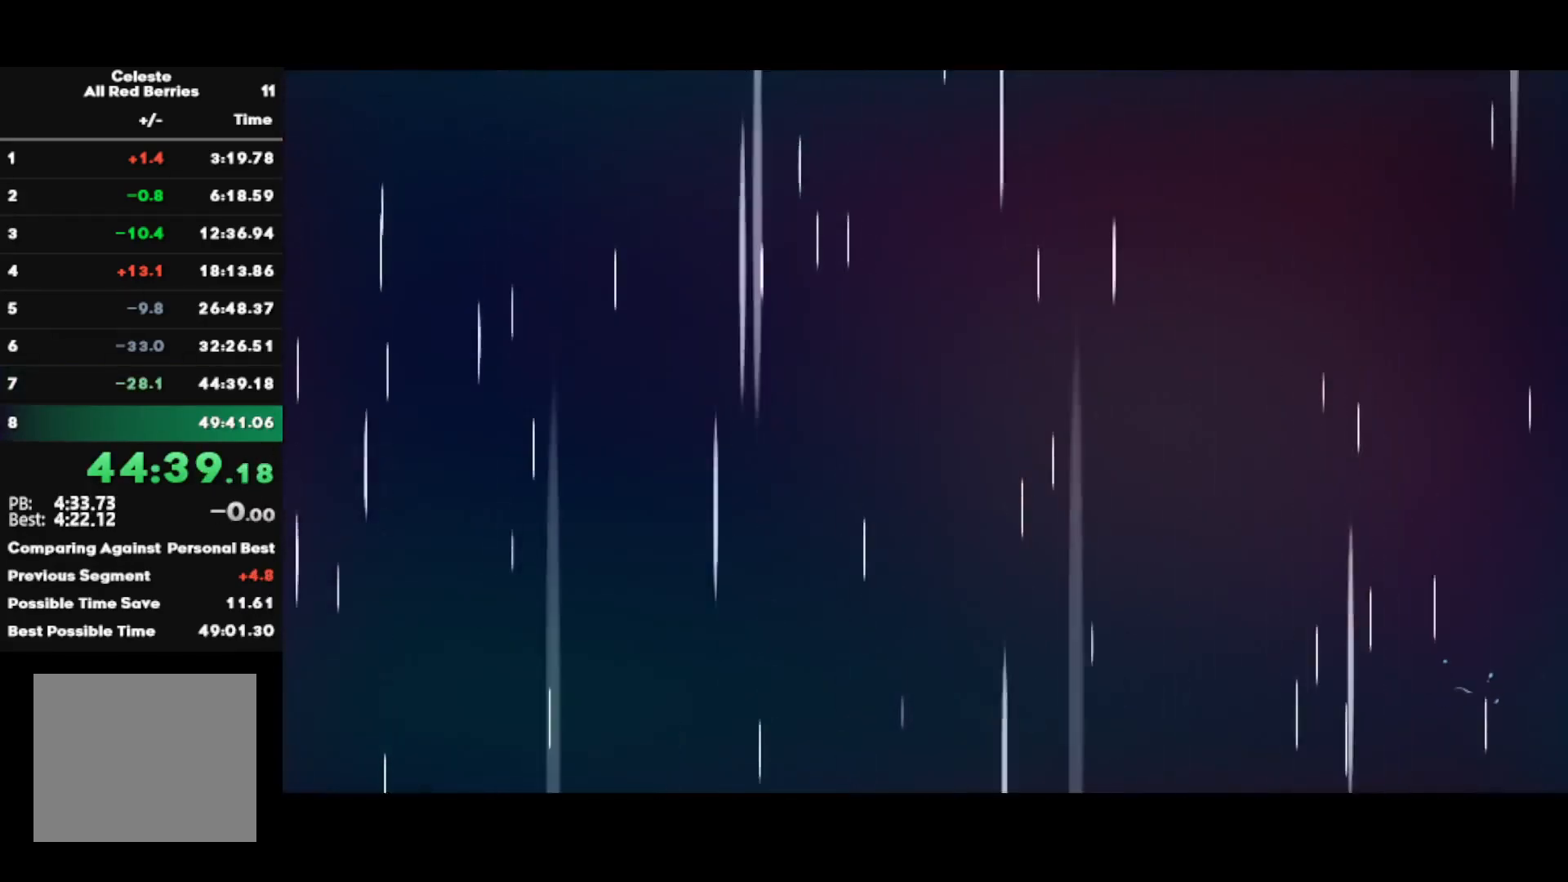
{"buttons": [], "left_stick": "center", "right_stick": "center", "events": []}